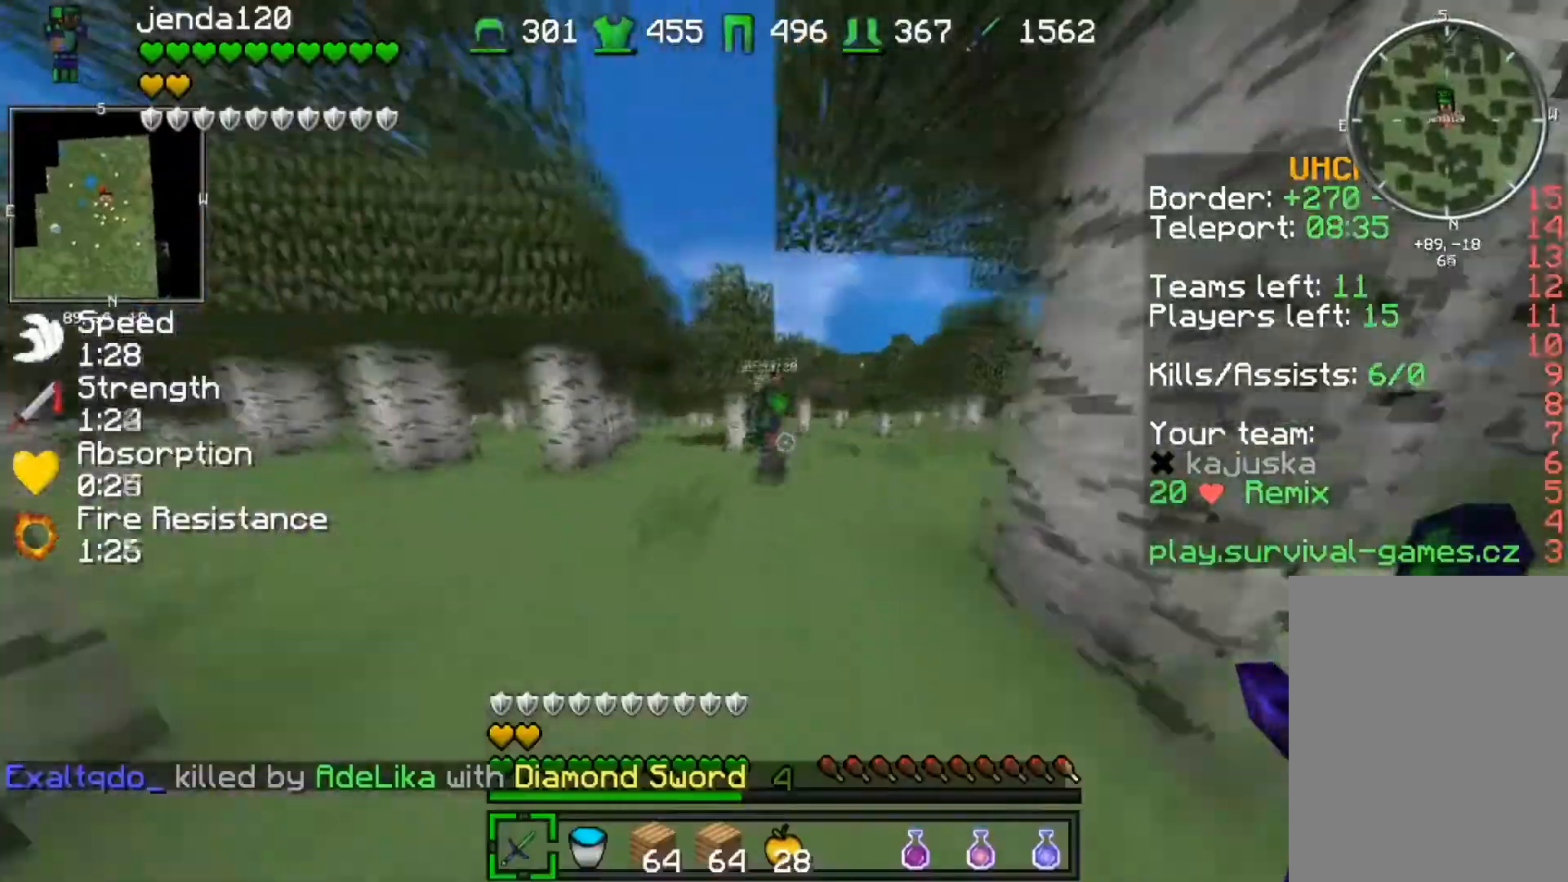
Gameplay with keyboard; each line is a JSON object with the keys held at the frame after it. "events" lists presses ("down") and releases ("up") of "a", "d", "s" and "w" between this image and that frame as [ms after this image, input, new state], when the widget could be followed in between. No other keys are recorded. Mouse input is not recorded.
{"keys": ["a", "w"], "events": [[233, "a", "down"]]}
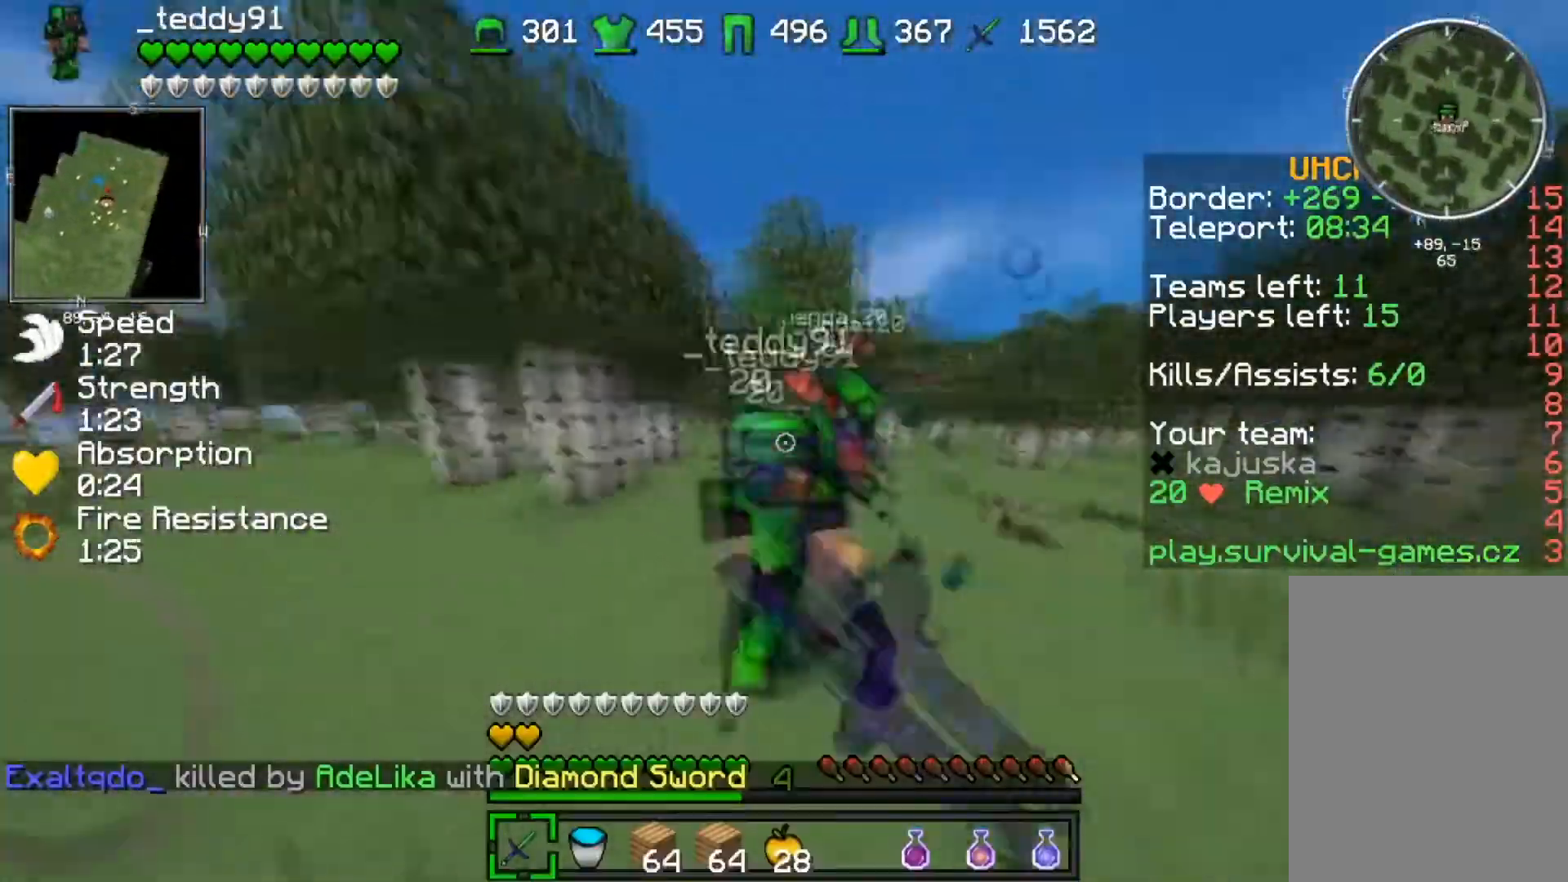
{"keys": ["a", "w"], "events": []}
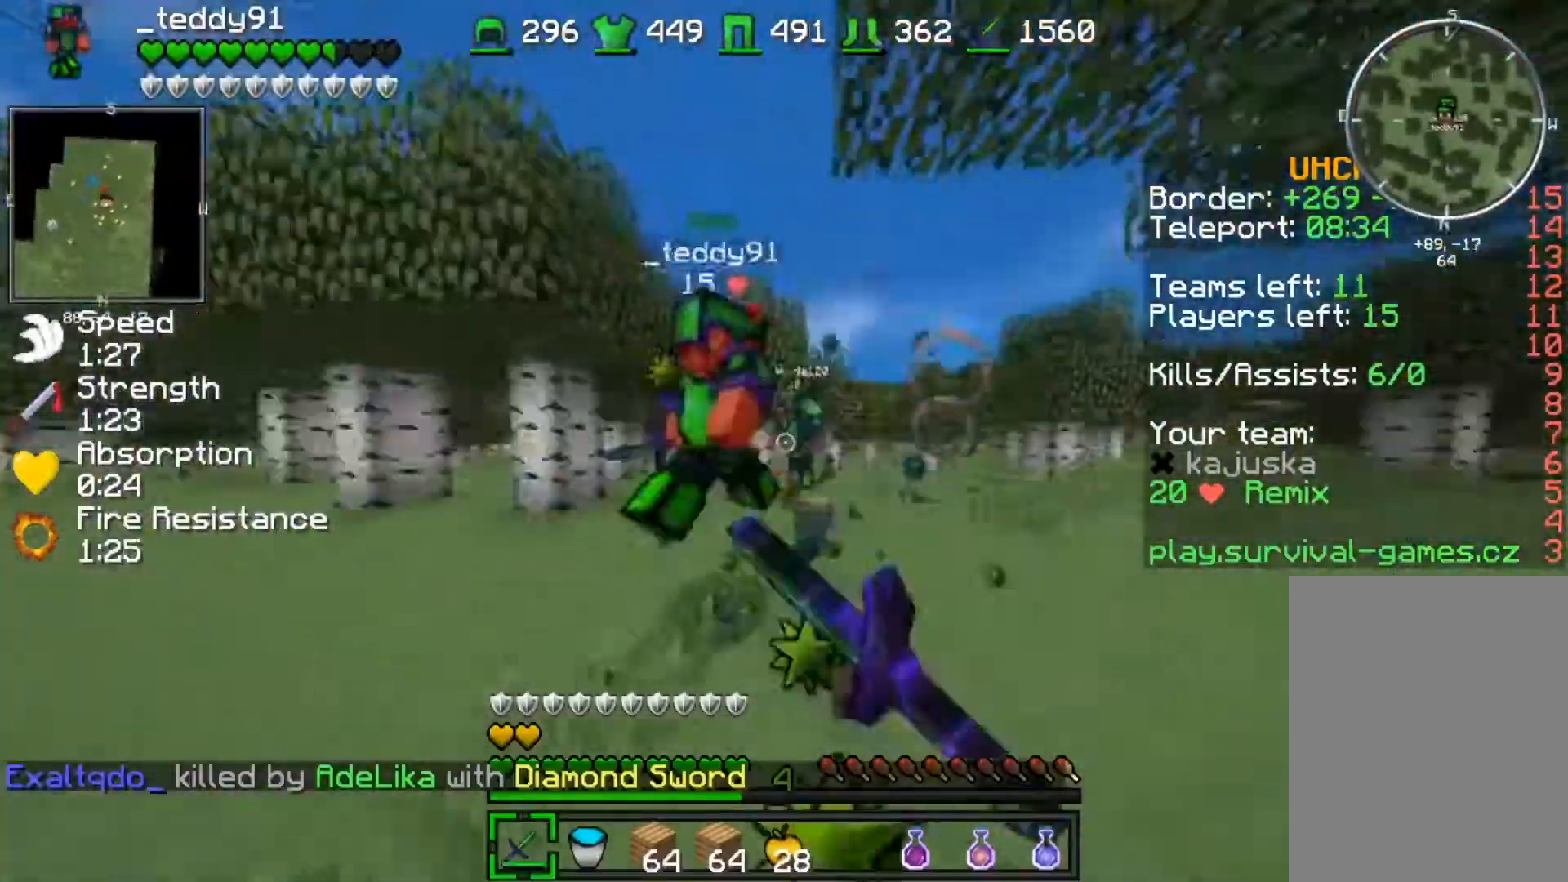
{"keys": ["a", "w"], "events": []}
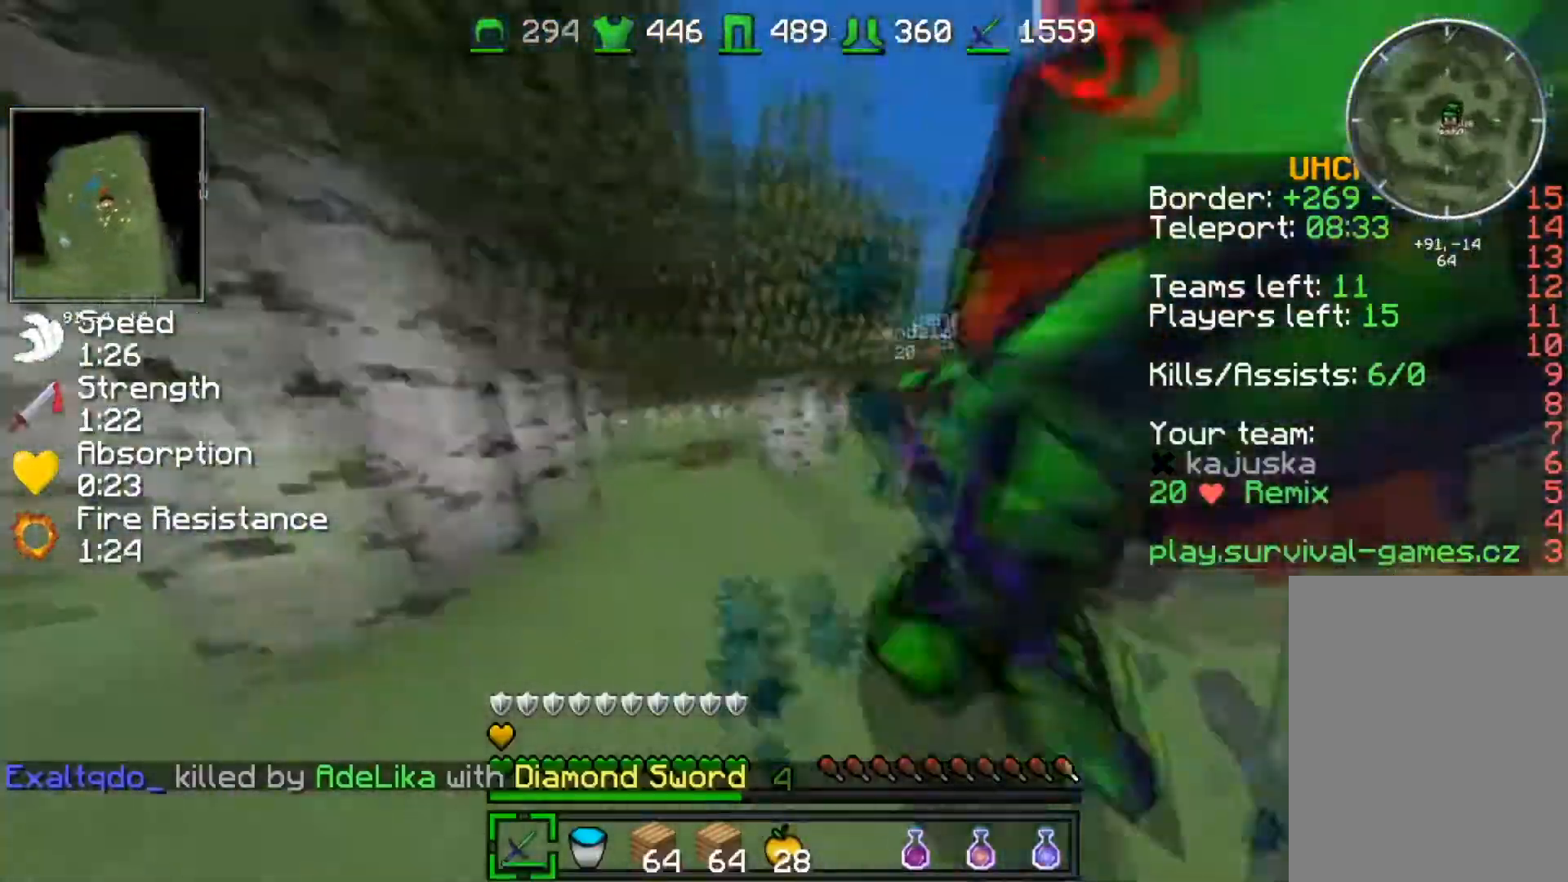
{"keys": ["a", "d"], "events": [[100, "a", "up"], [100, "d", "down"], [300, "d", "up"], [367, "d", "down"], [434, "w", "up"], [501, "a", "down"]]}
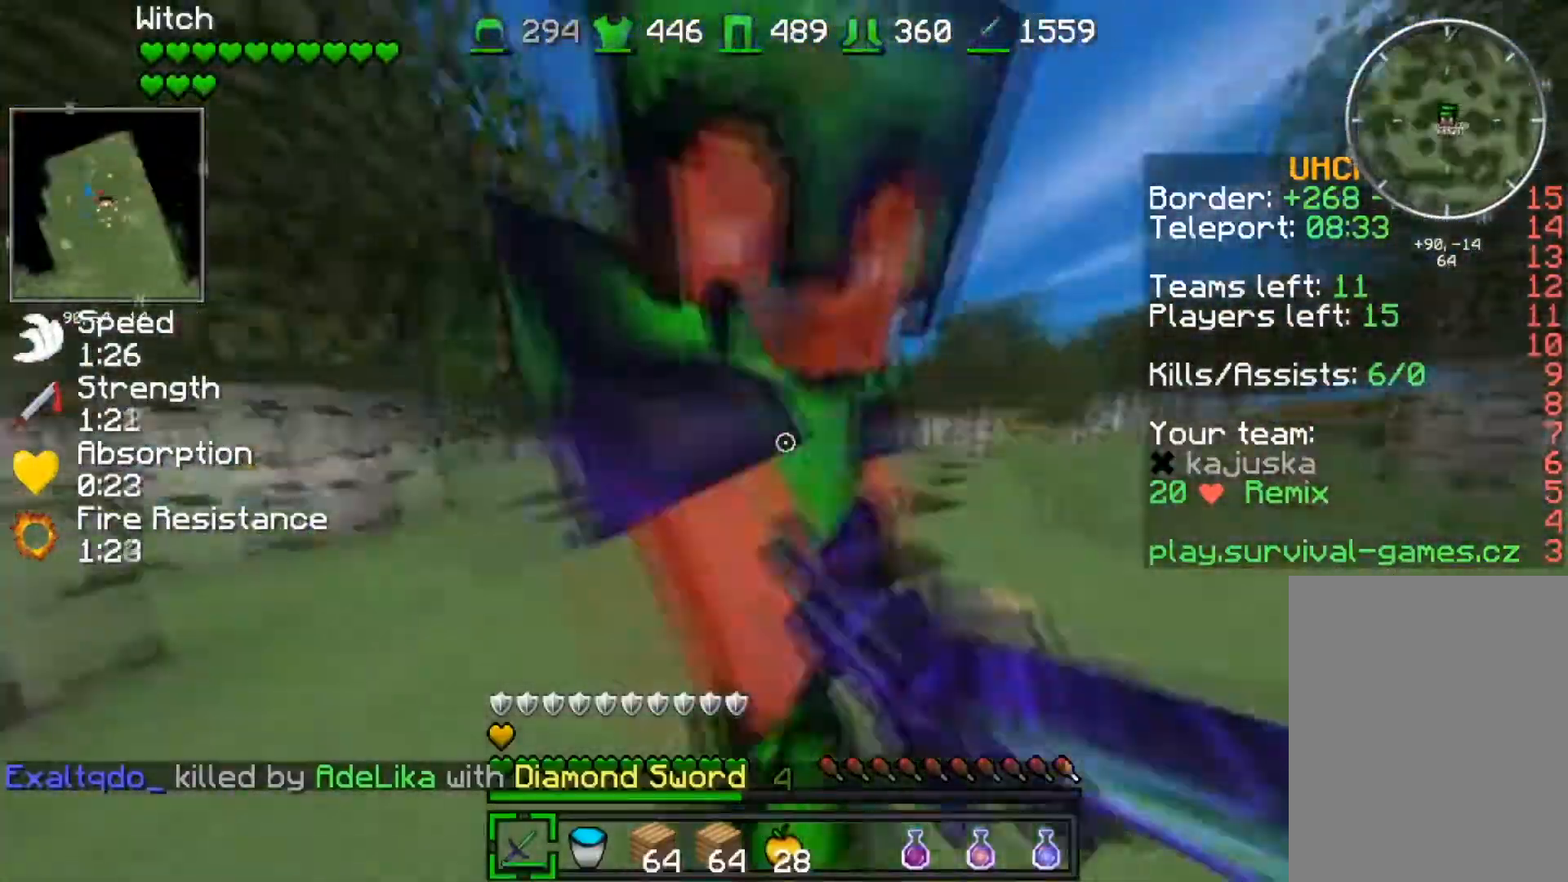
{"keys": ["a", "w"], "events": [[33, "d", "up"], [133, "w", "down"], [166, "a", "up"], [200, "d", "down"], [433, "d", "up"], [467, "a", "down"]]}
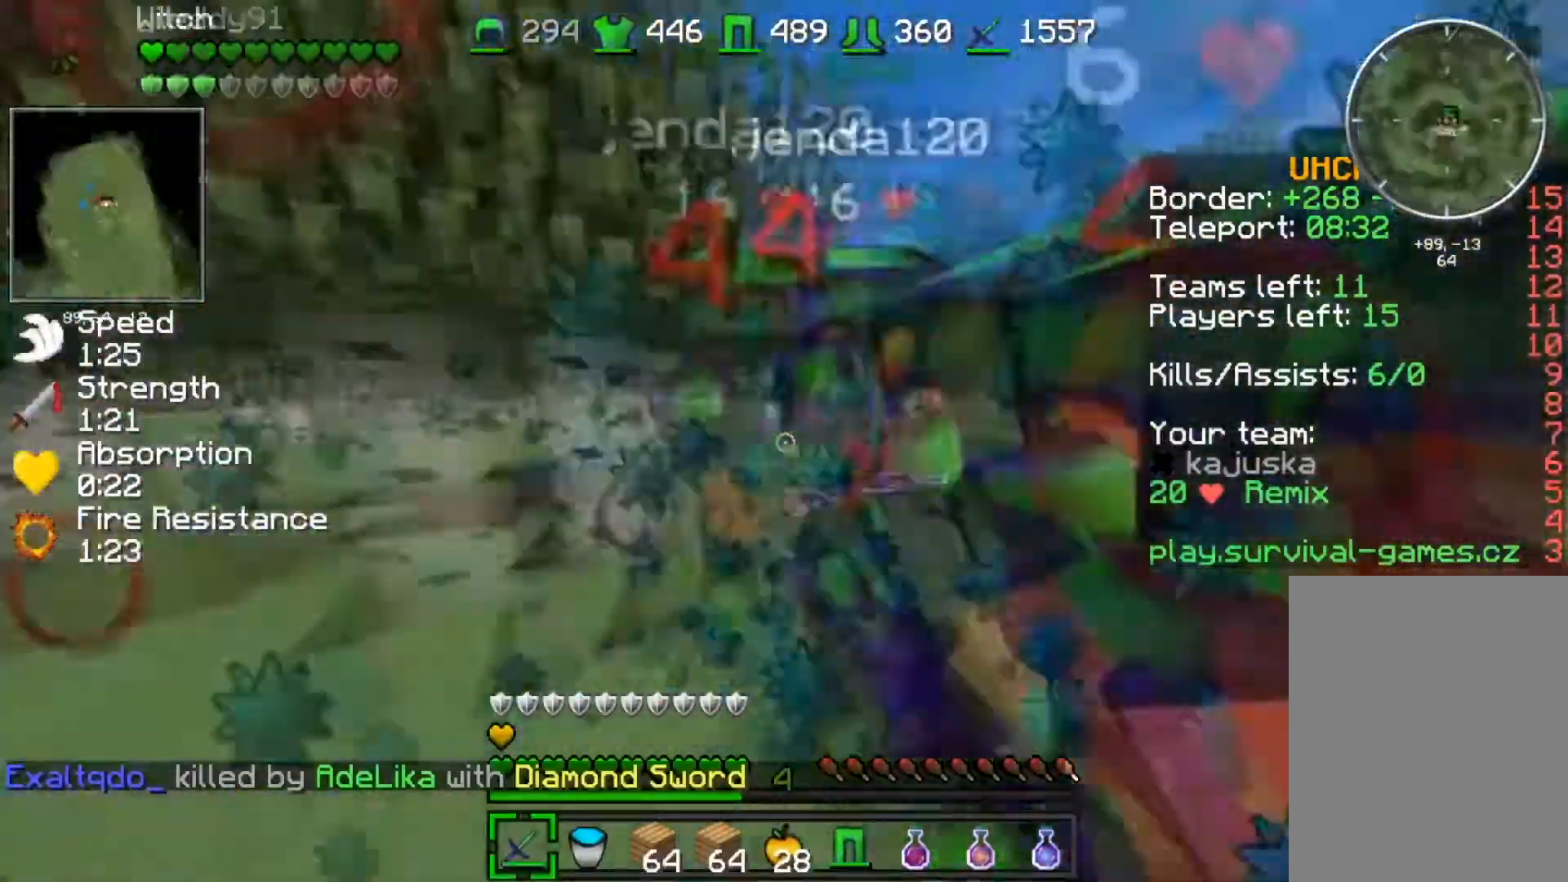
{"keys": ["w"], "events": [[67, "w", "up"], [234, "w", "down"], [300, "a", "up"], [334, "d", "down"], [467, "d", "up"]]}
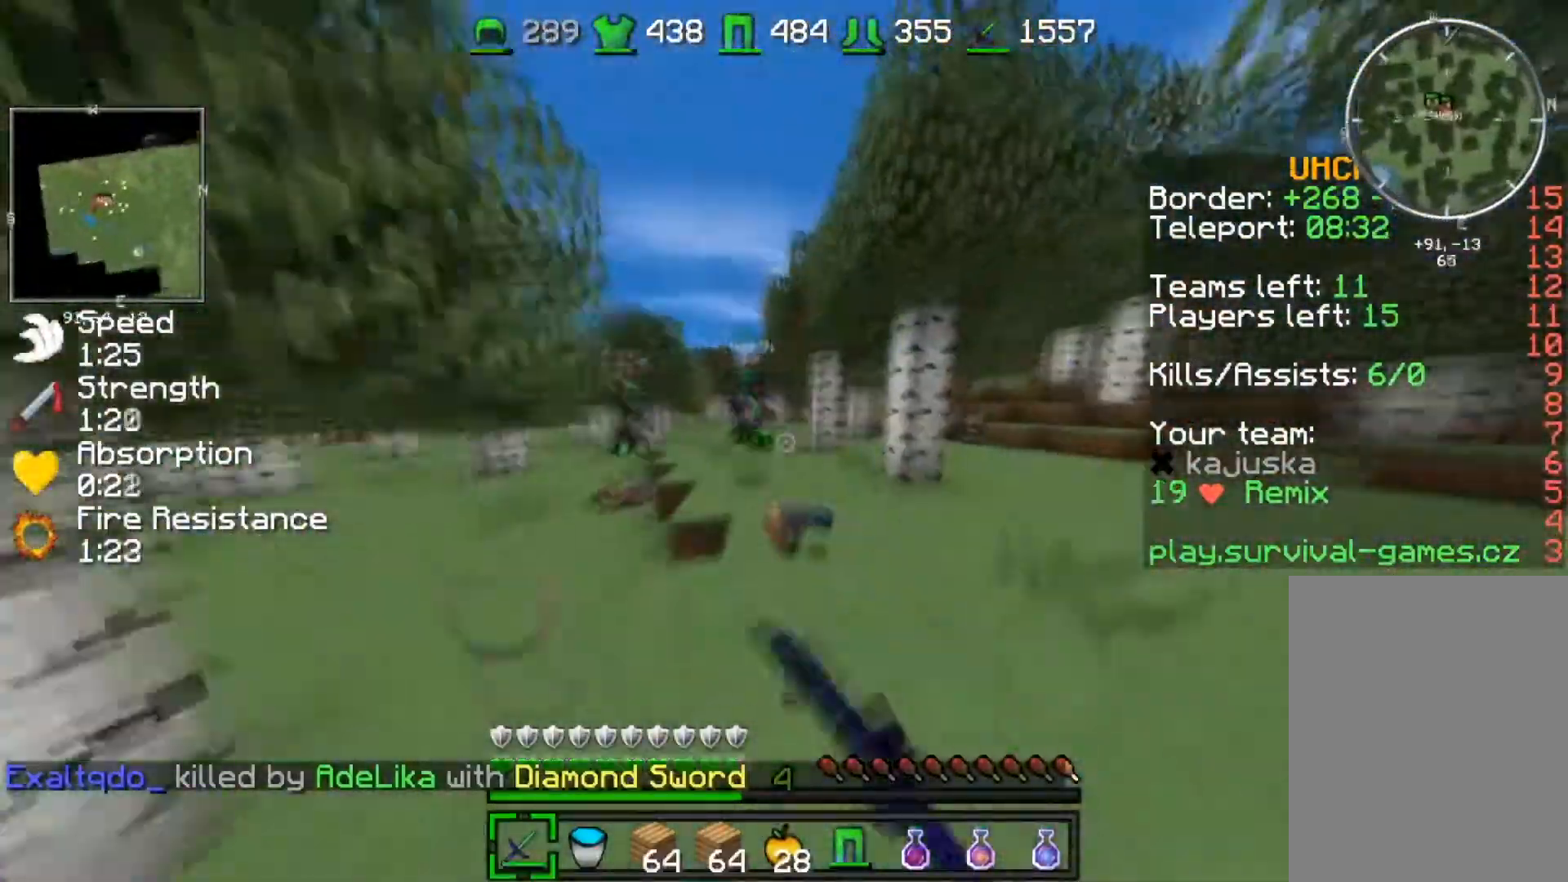
{"keys": ["w"], "events": []}
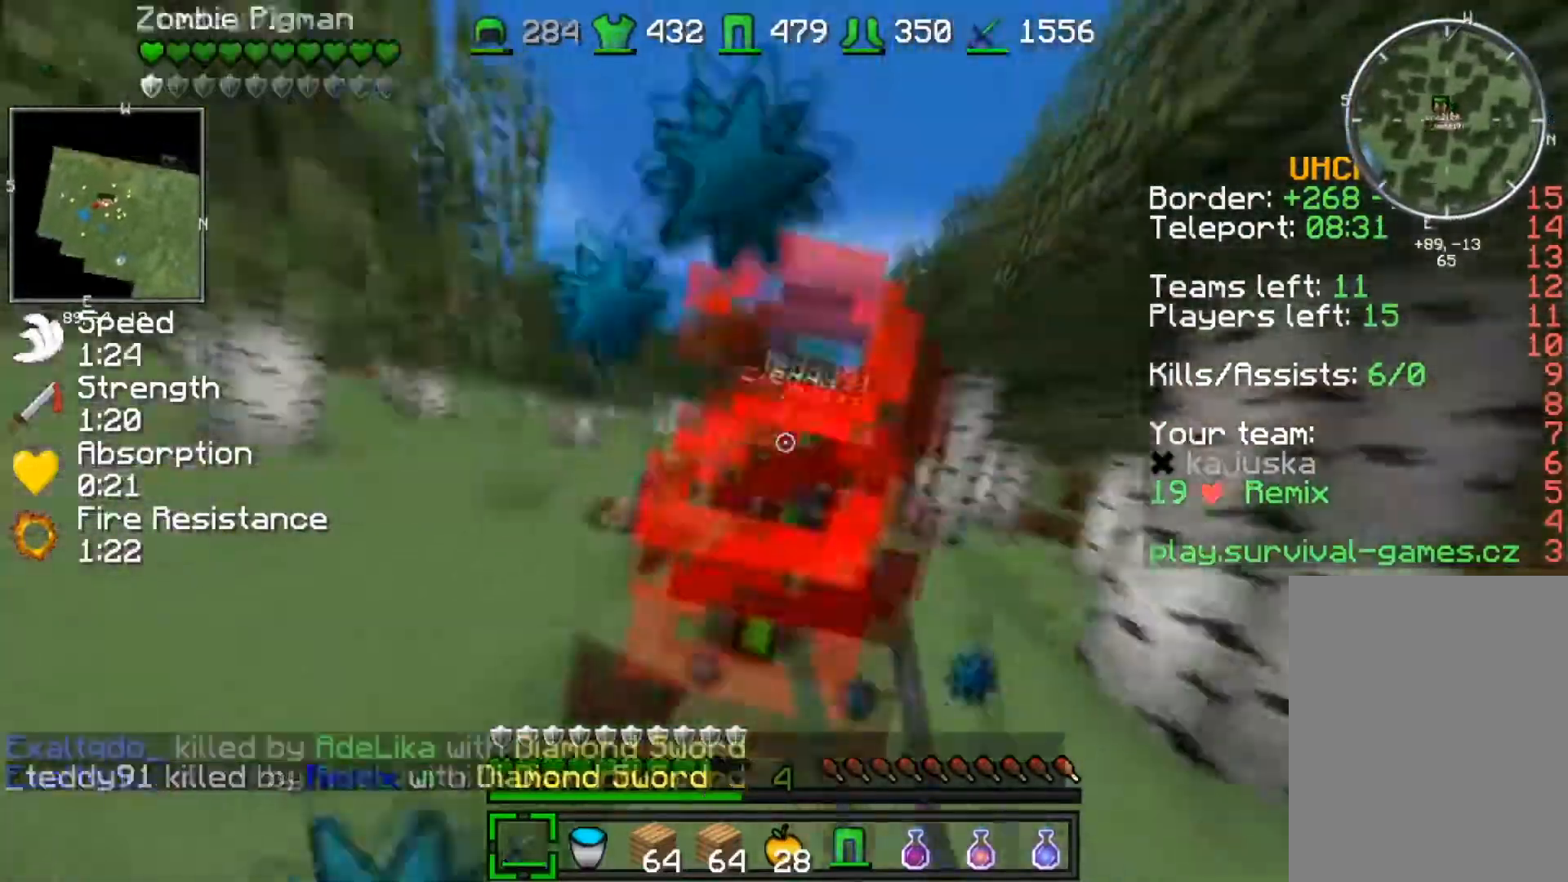
{"keys": ["a", "w"], "events": [[167, "a", "down"], [267, "a", "up"], [367, "a", "down"]]}
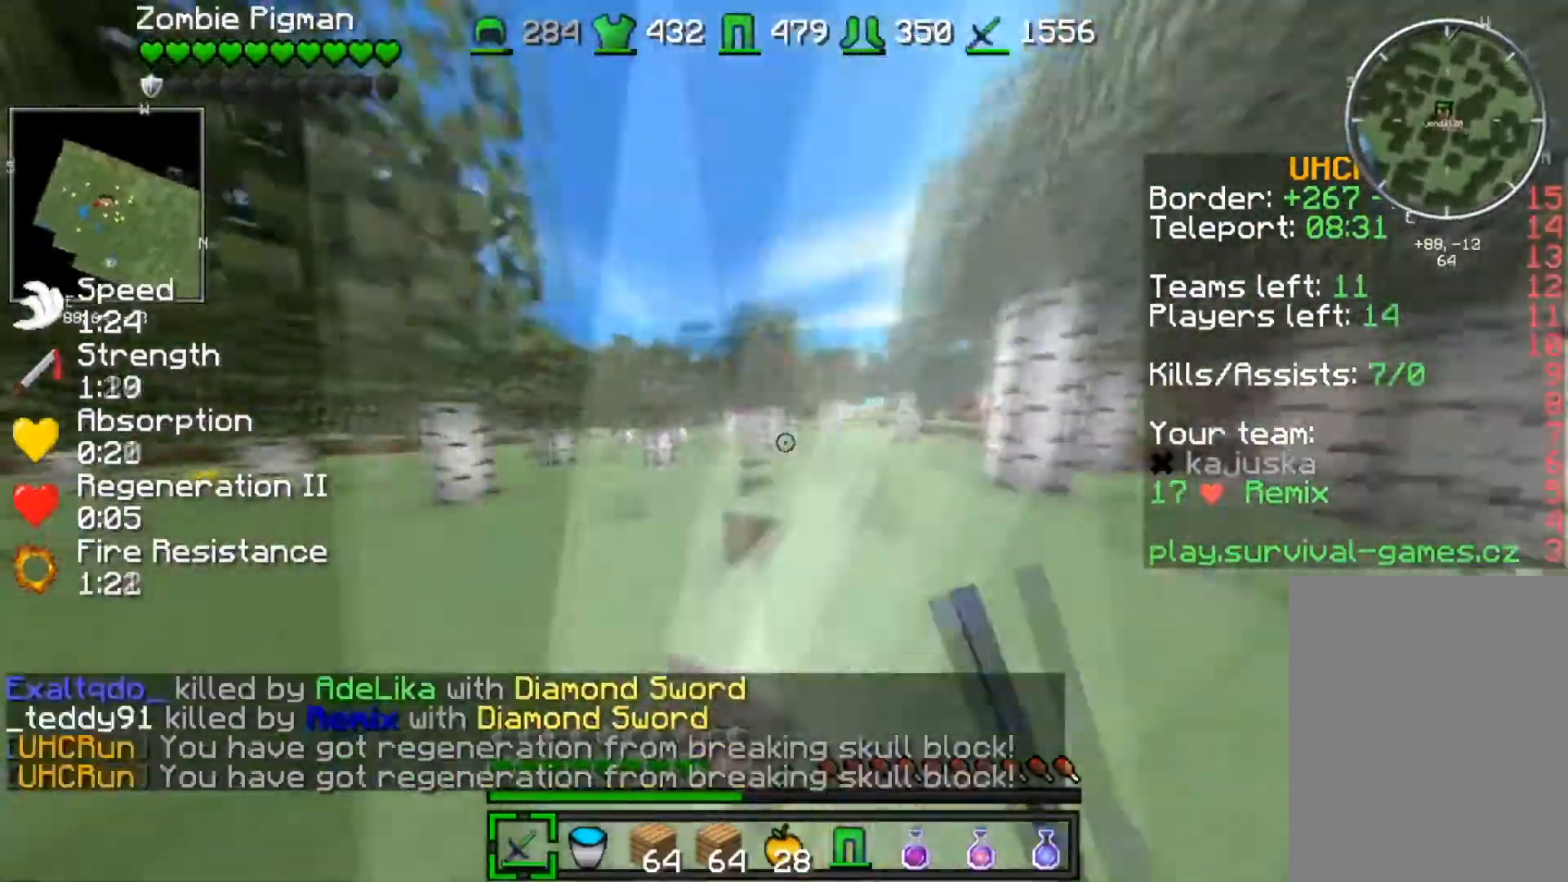
{"keys": ["a", "w"], "events": [[66, "a", "up"], [166, "a", "down"], [233, "a", "up"], [333, "a", "down"]]}
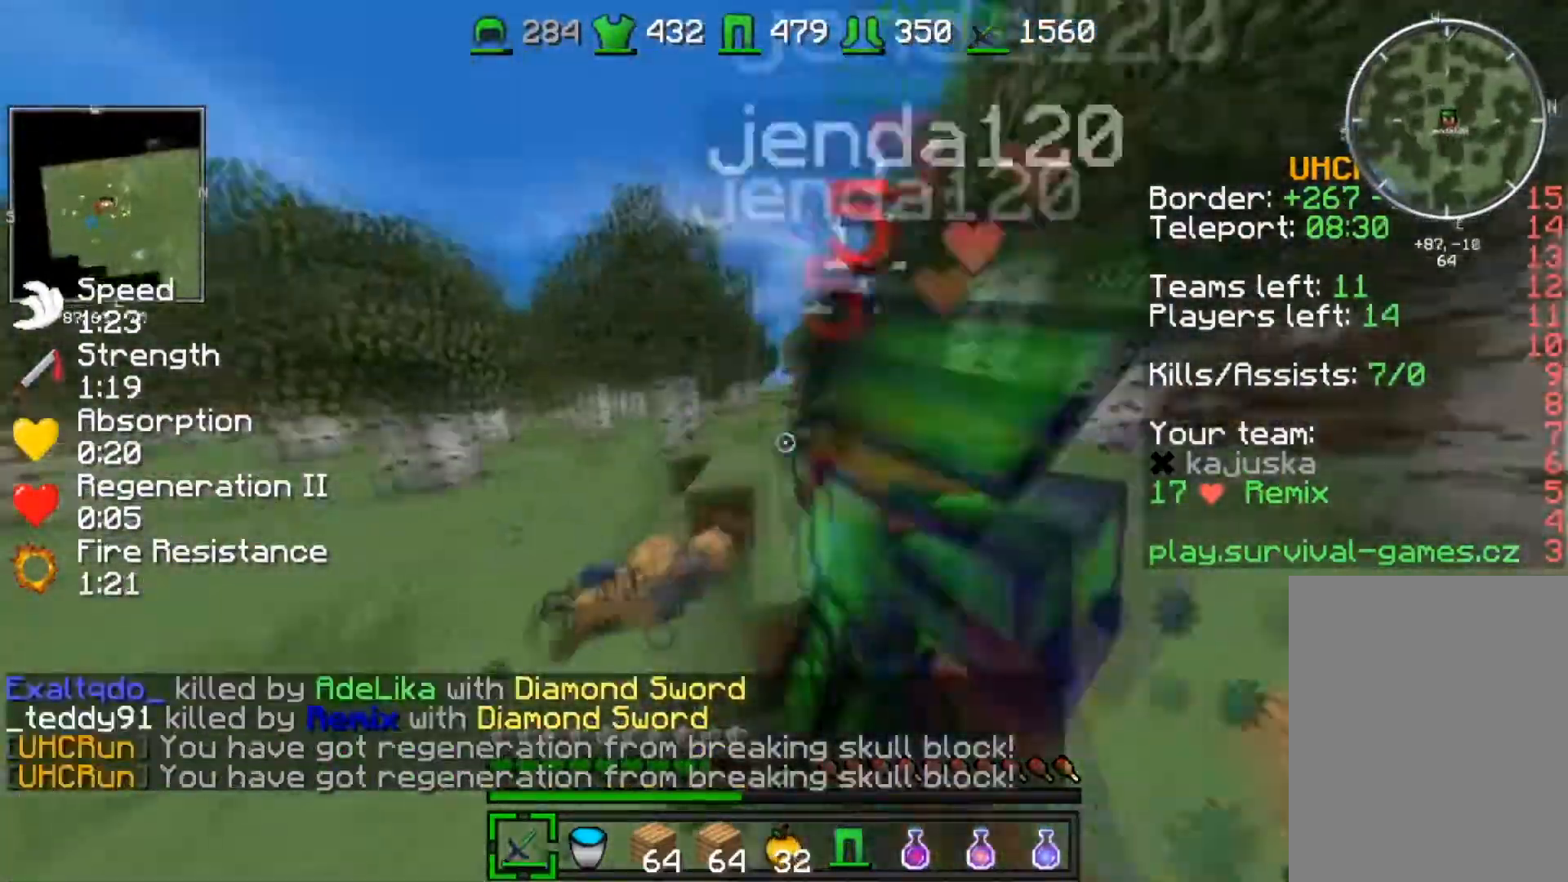
{"keys": ["d", "w"], "events": [[134, "w", "up"], [234, "a", "up"], [234, "d", "down"], [401, "w", "down"]]}
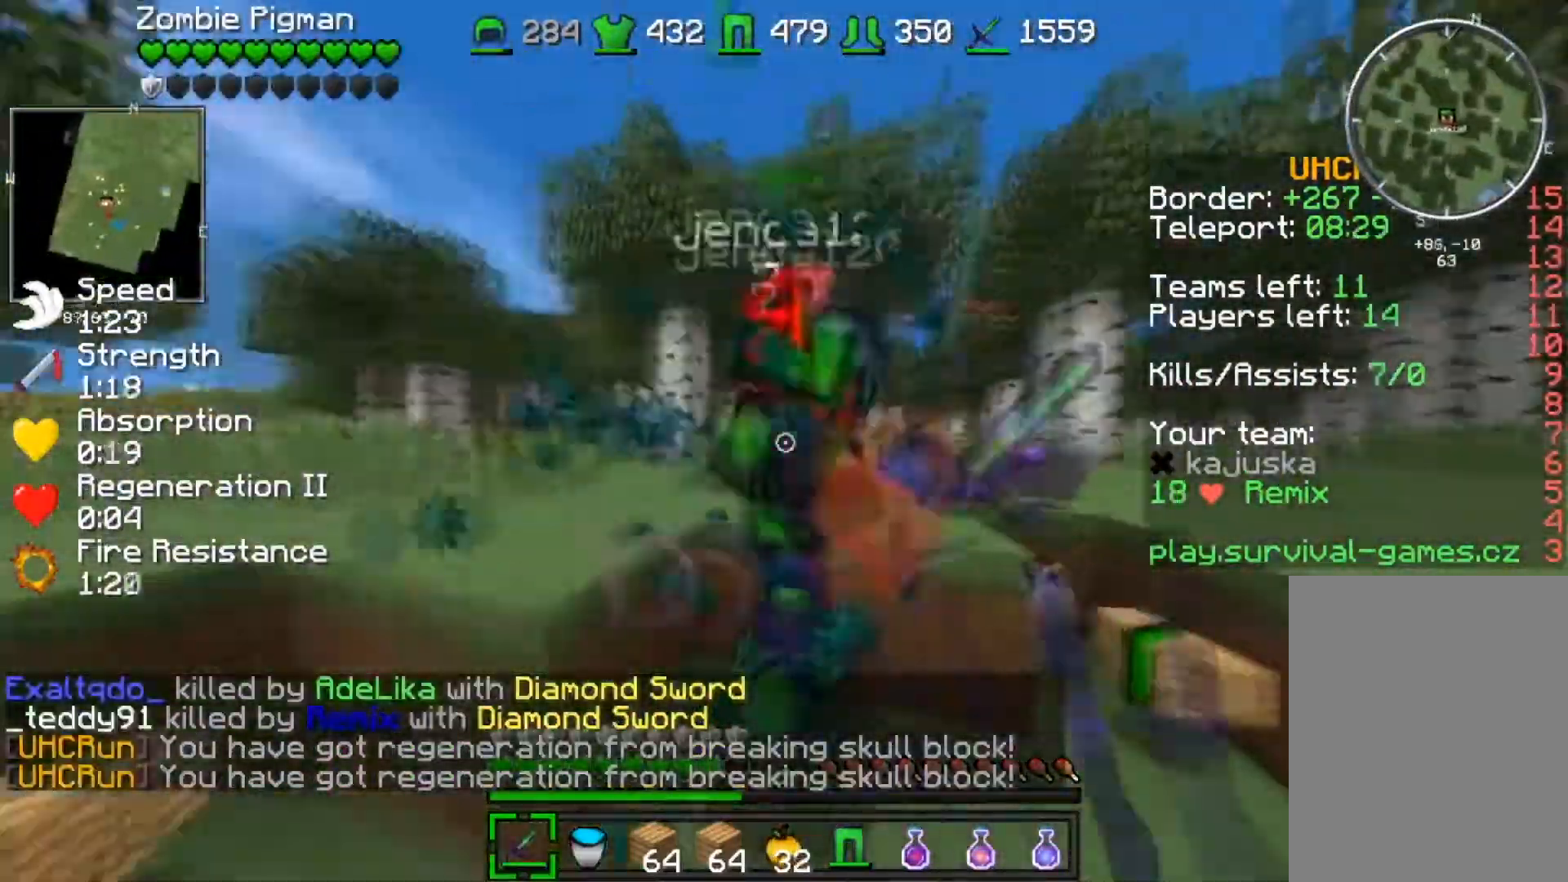
{"keys": ["d"], "events": [[33, "w", "up"], [133, "s", "down"], [267, "a", "down"], [267, "d", "up"], [367, "s", "up"], [467, "d", "down"], [500, "a", "up"]]}
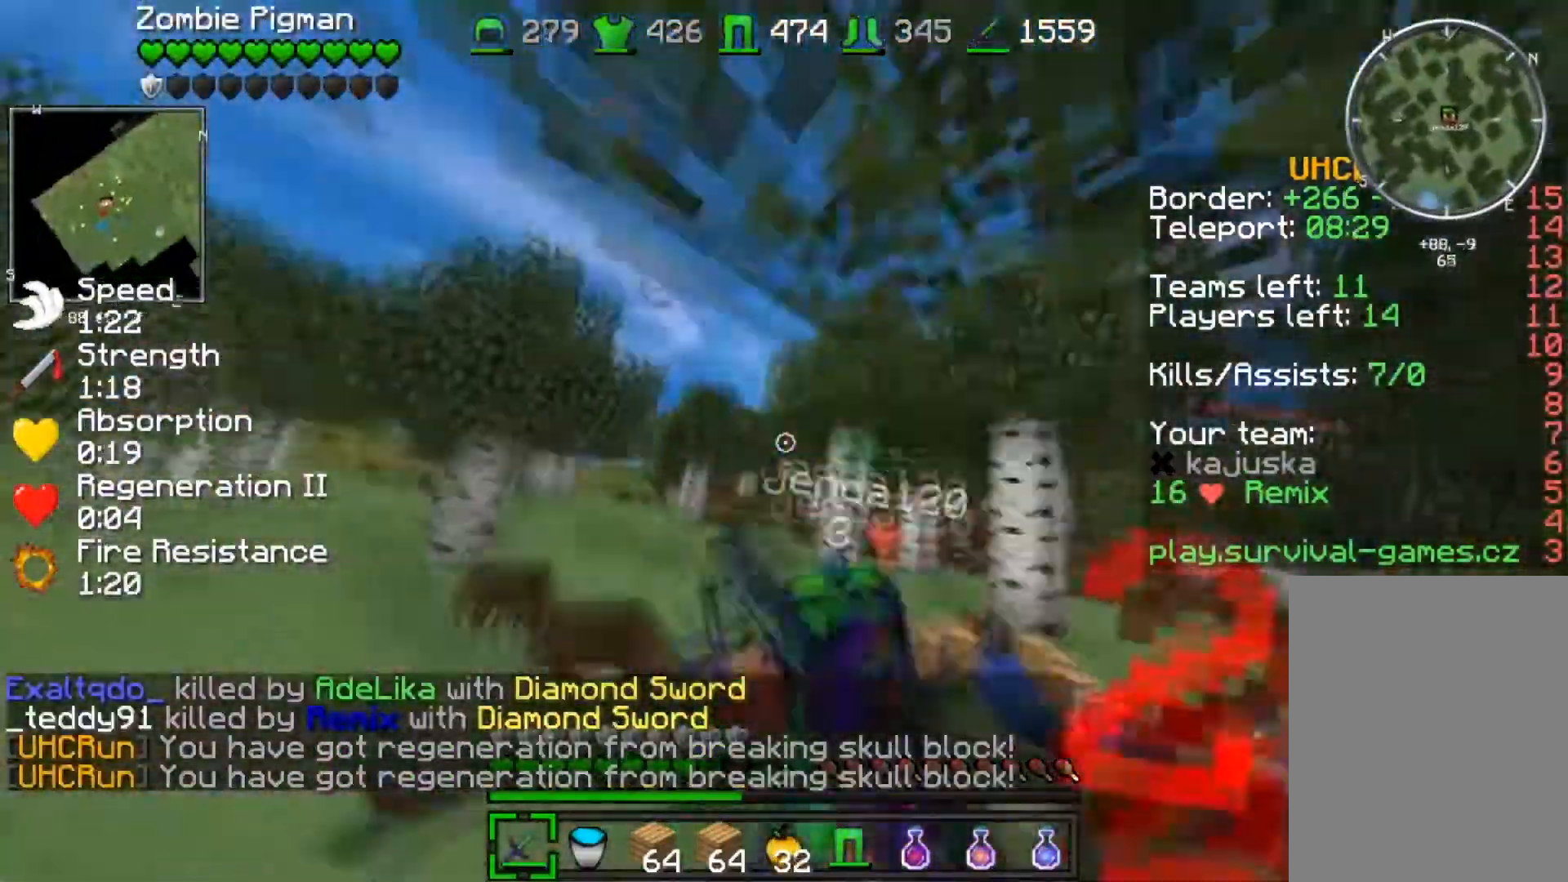
{"keys": ["w"], "events": [[33, "w", "down"], [134, "d", "up"], [134, "w", "up"], [200, "d", "down"], [200, "w", "down"], [334, "d", "up"]]}
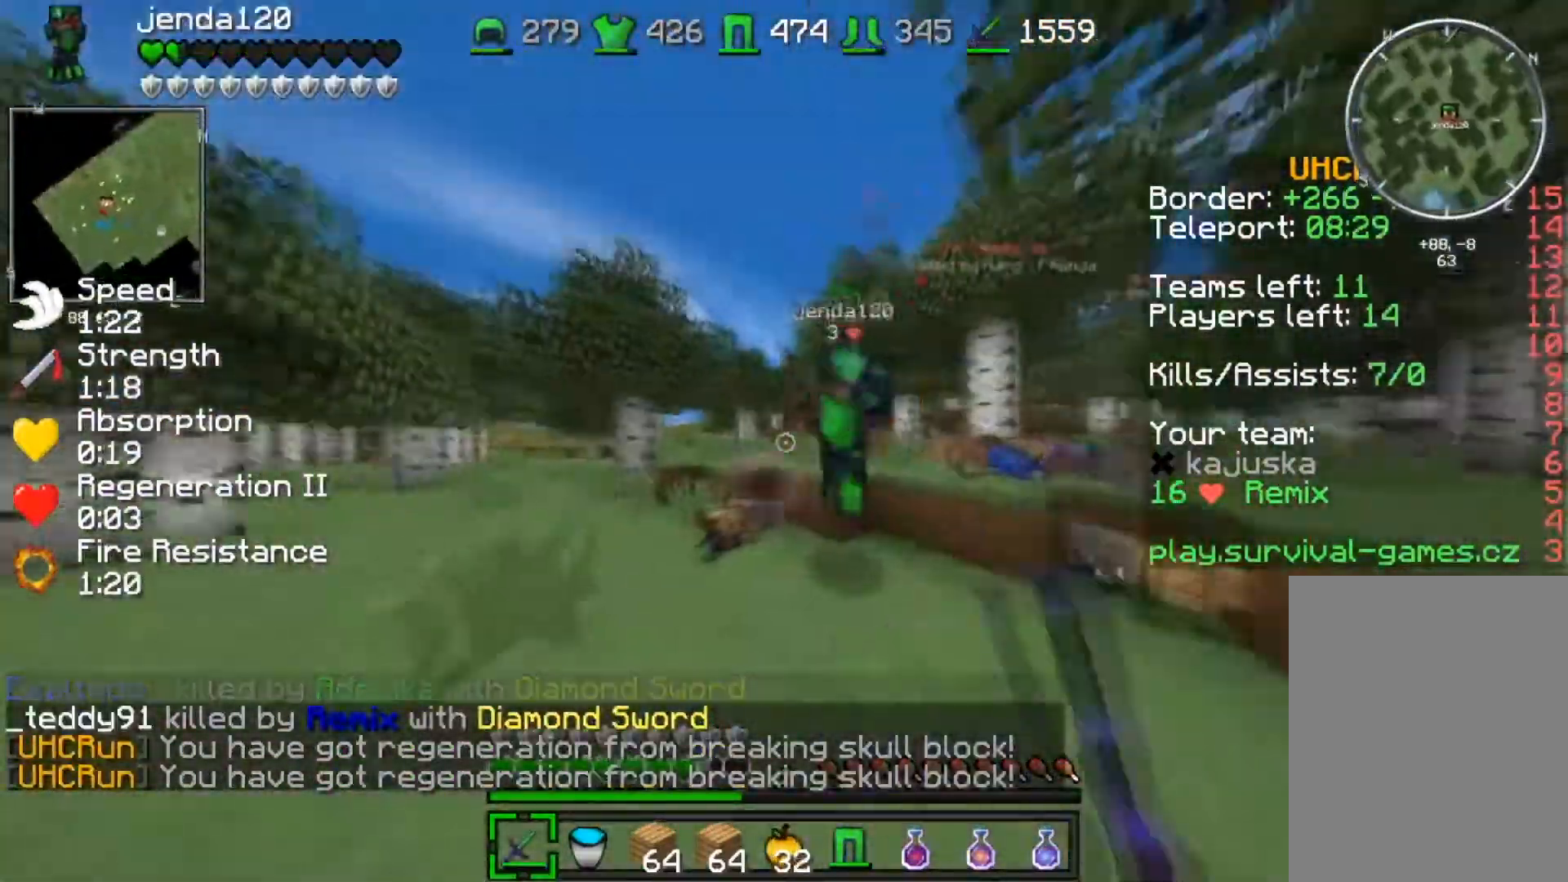
{"keys": ["d"], "events": [[100, "d", "down"], [234, "w", "up"]]}
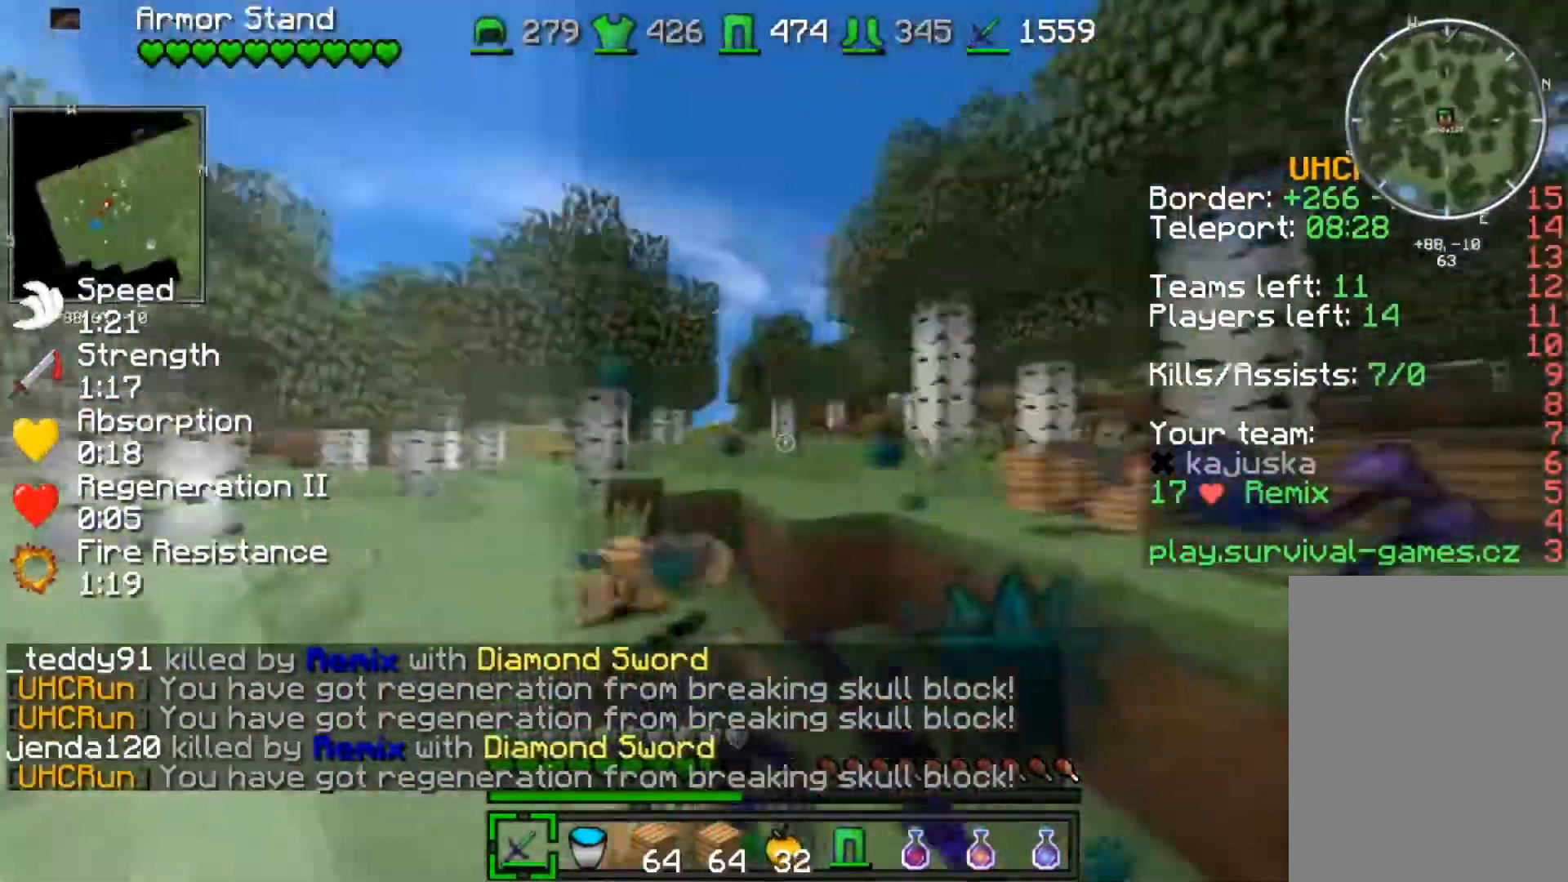
{"keys": ["w"], "events": [[33, "d", "up"], [100, "w", "down"], [133, "a", "down"], [300, "a", "up"]]}
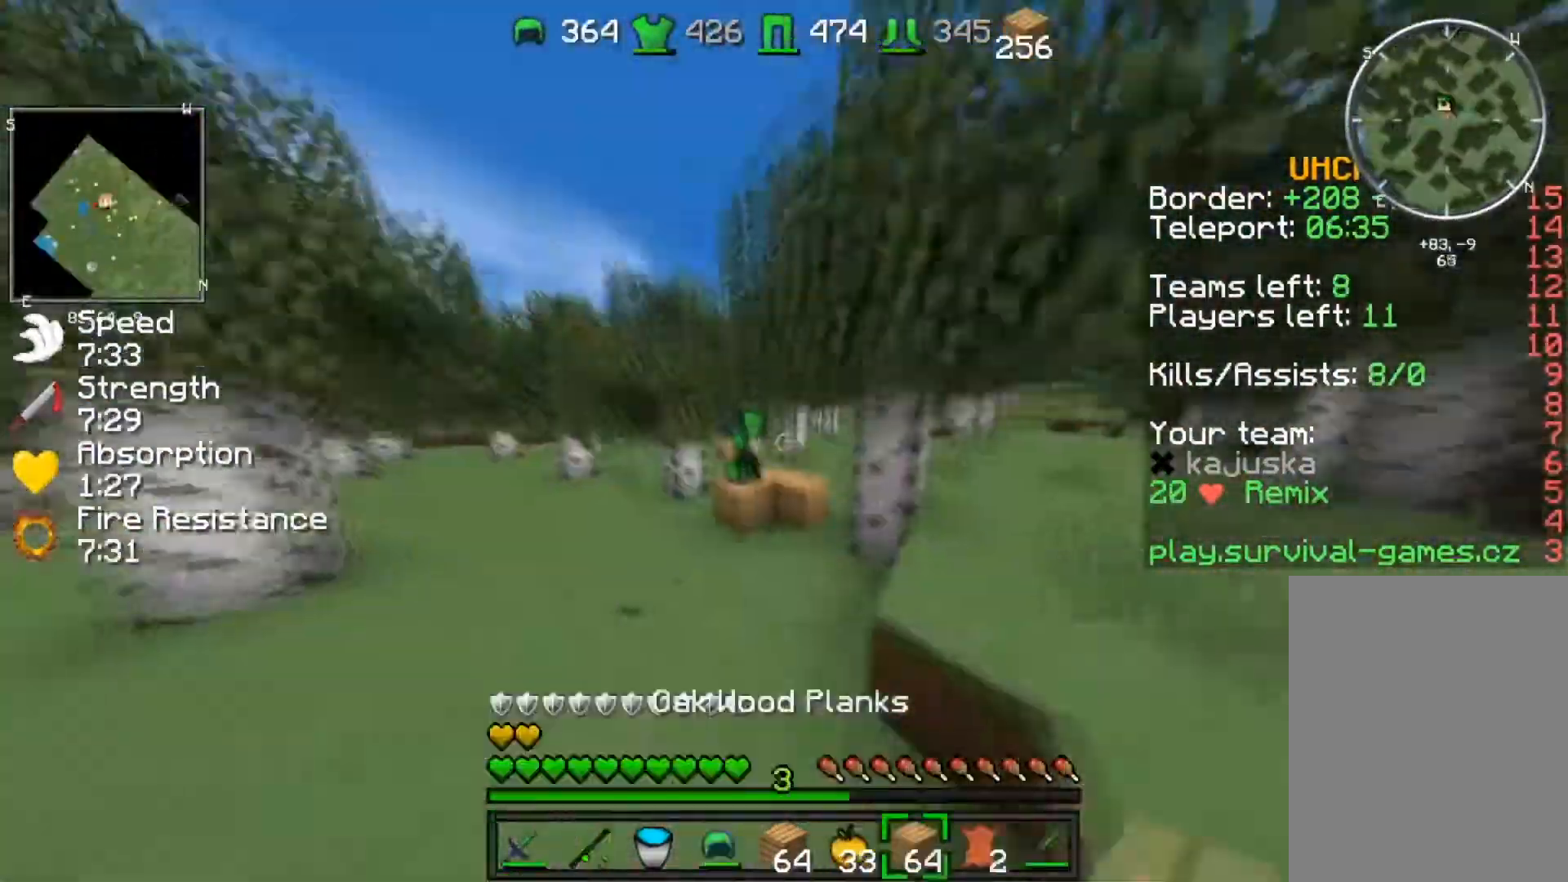
{"keys": ["w"], "events": [[100, "a", "down"], [501, "a", "up"]]}
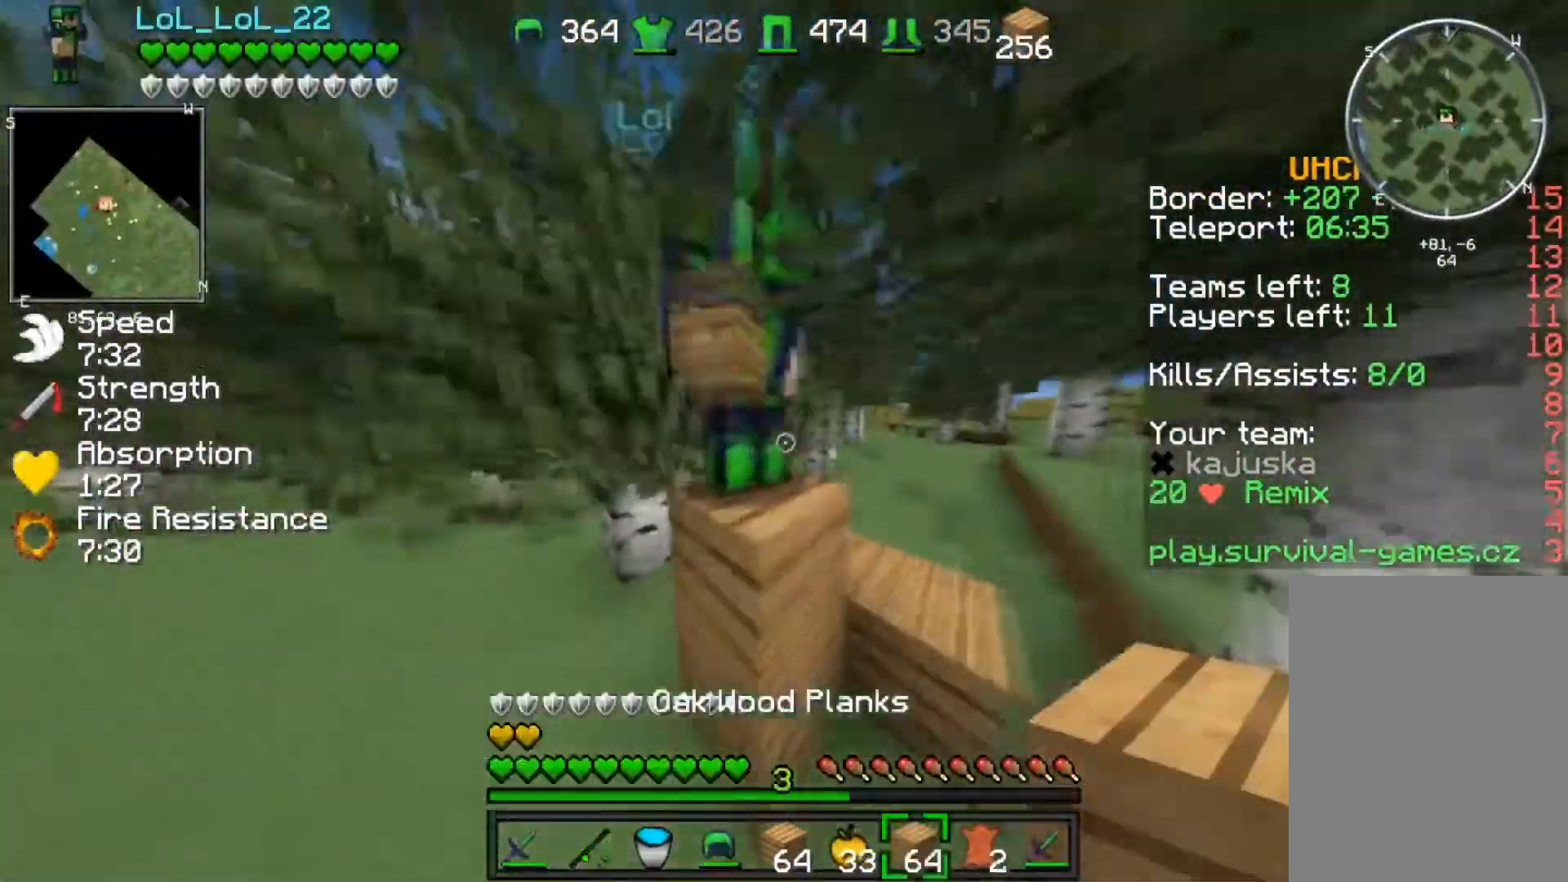
{"keys": ["d"], "events": [[200, "d", "down"], [333, "w", "up"]]}
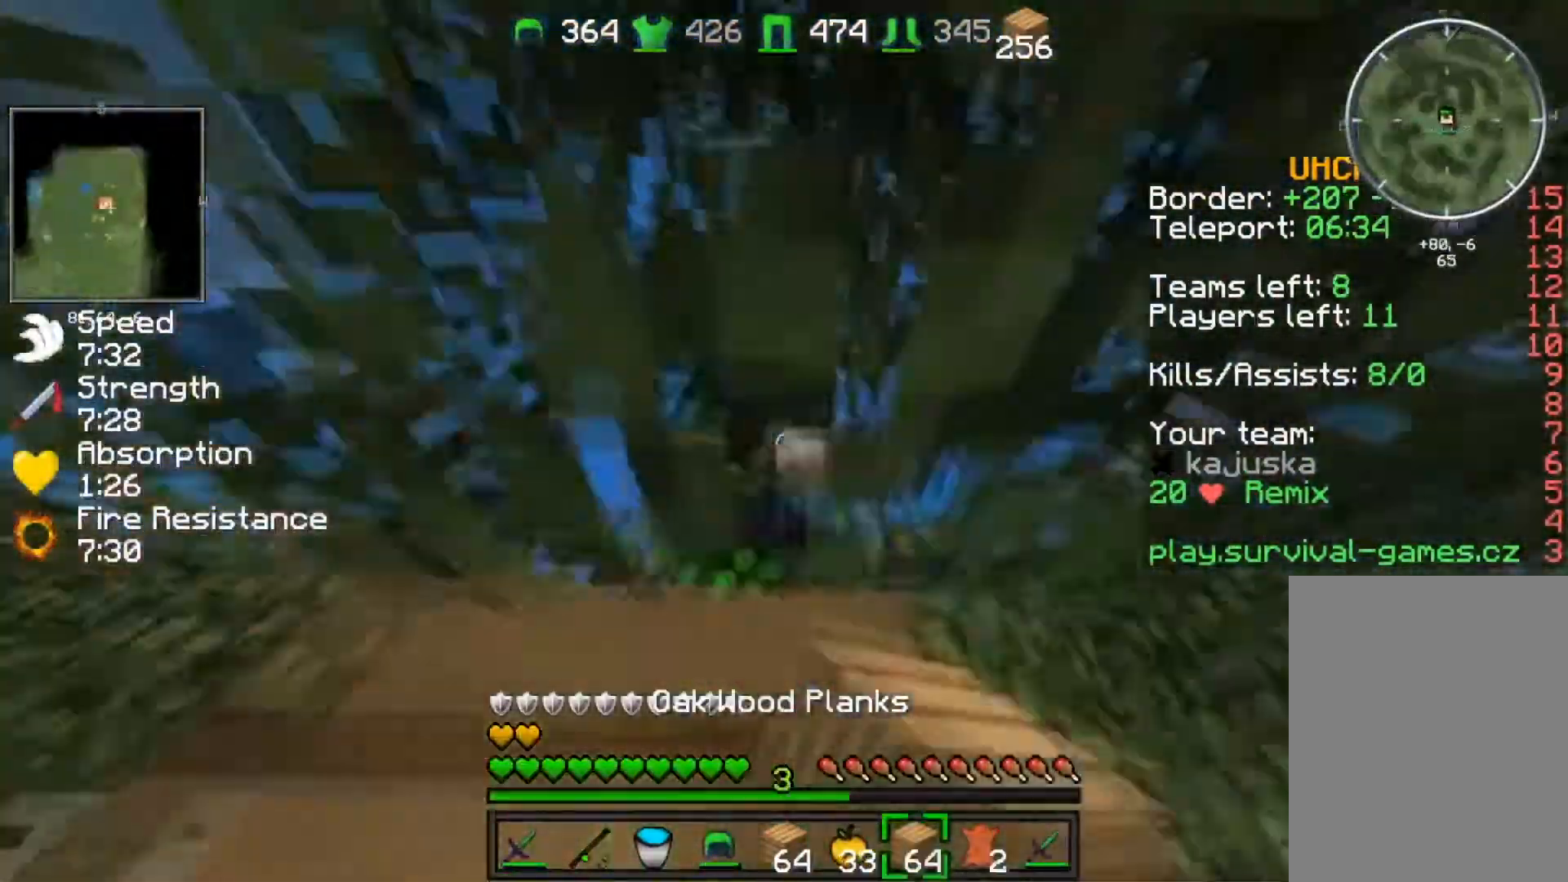
{"keys": ["d", "w"], "events": [[67, "w", "down"], [100, "w", "up"], [334, "w", "down"]]}
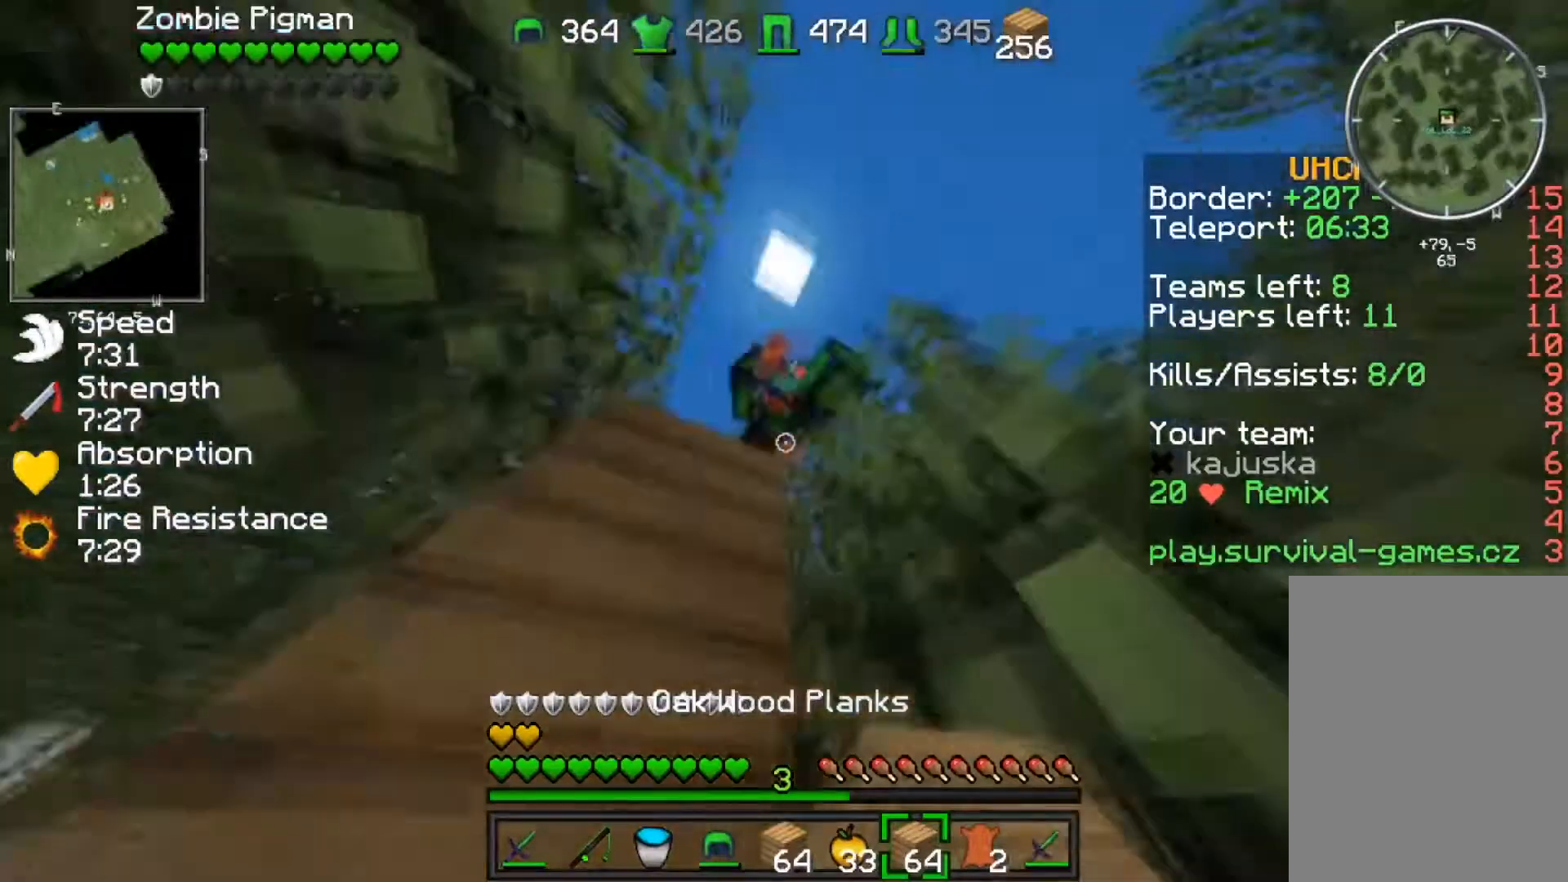
{"keys": ["a", "s"], "events": [[167, "d", "up"], [167, "w", "up"], [200, "a", "down"], [367, "s", "down"]]}
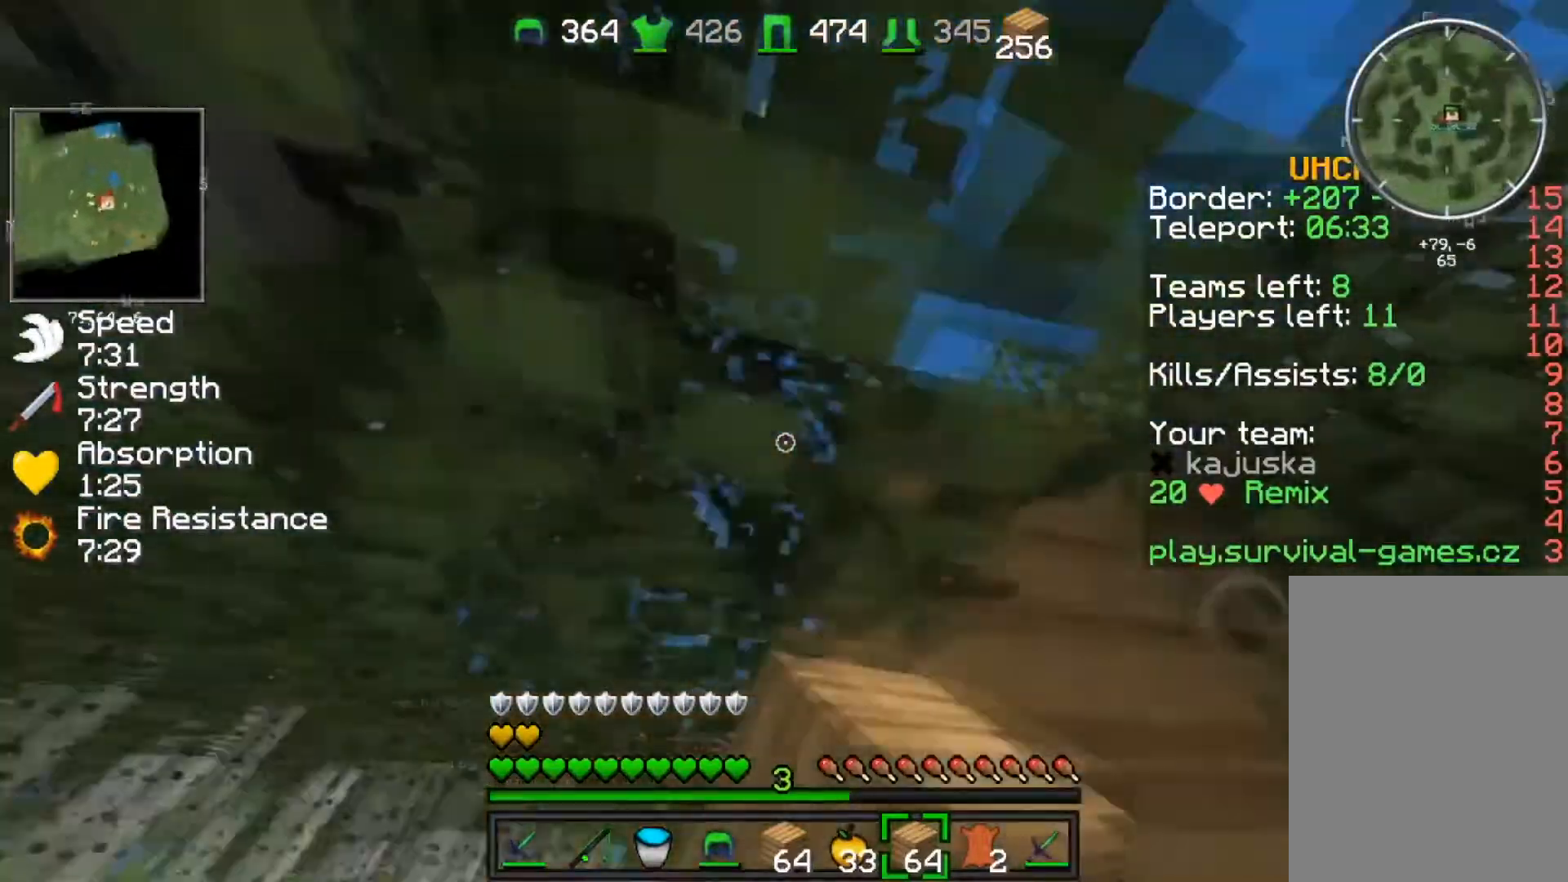
{"keys": ["a", "w"], "events": [[100, "s", "up"], [167, "w", "down"]]}
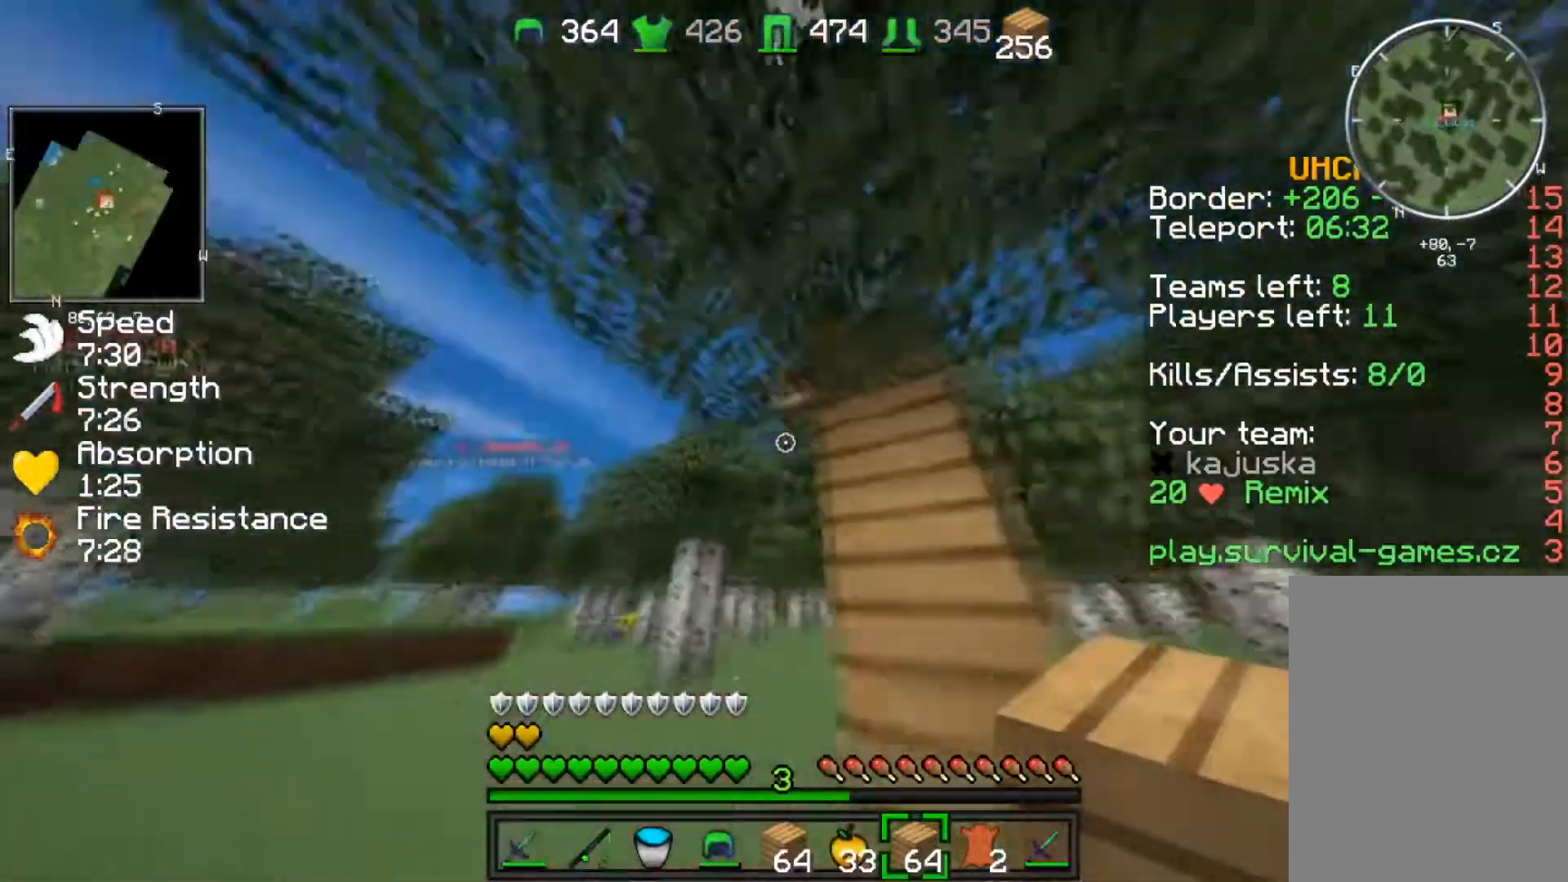
{"keys": ["d"], "events": [[300, "a", "up"], [400, "d", "down"], [434, "w", "up"]]}
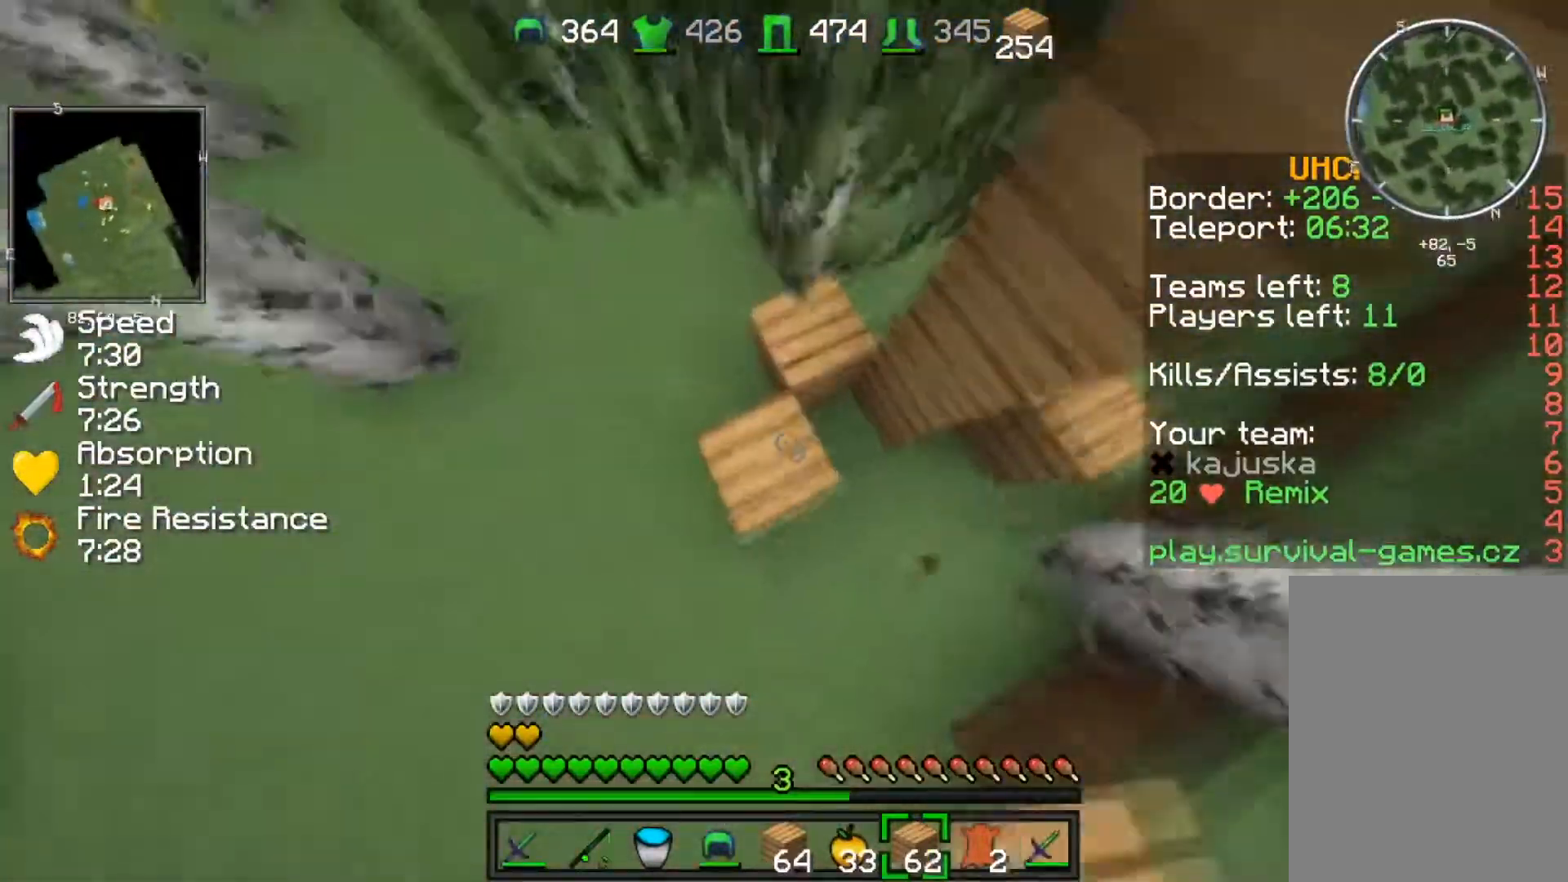
{"keys": [], "events": [[67, "s", "down"], [267, "d", "up"], [301, "s", "up"], [334, "a", "down"], [434, "a", "up"]]}
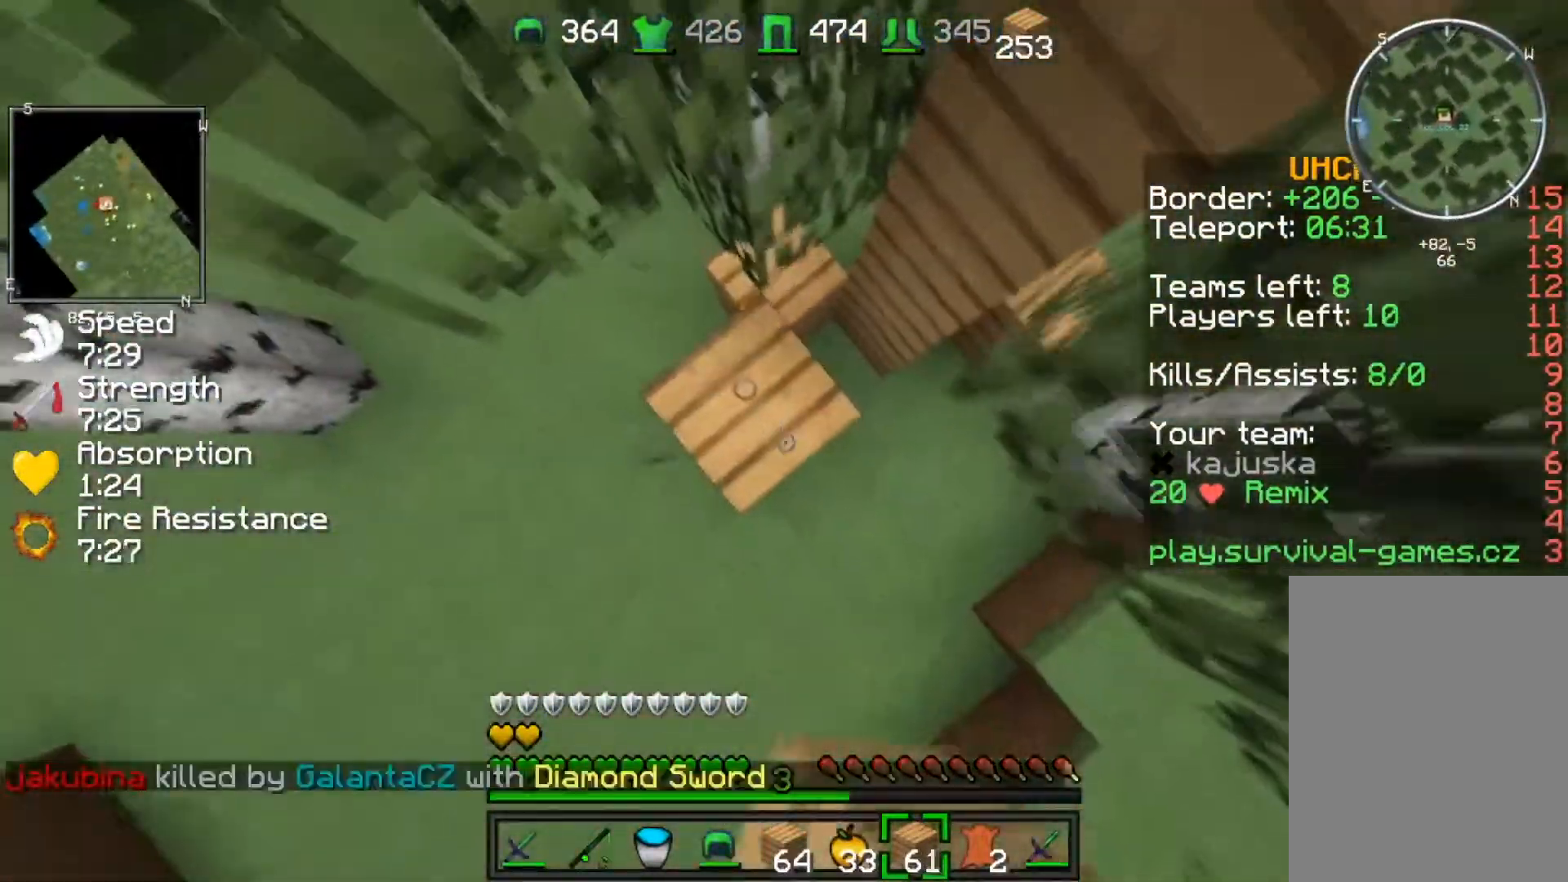
{"keys": ["a"], "events": [[67, "d", "down"], [133, "d", "up"], [233, "w", "down"], [367, "w", "up"], [400, "a", "down"]]}
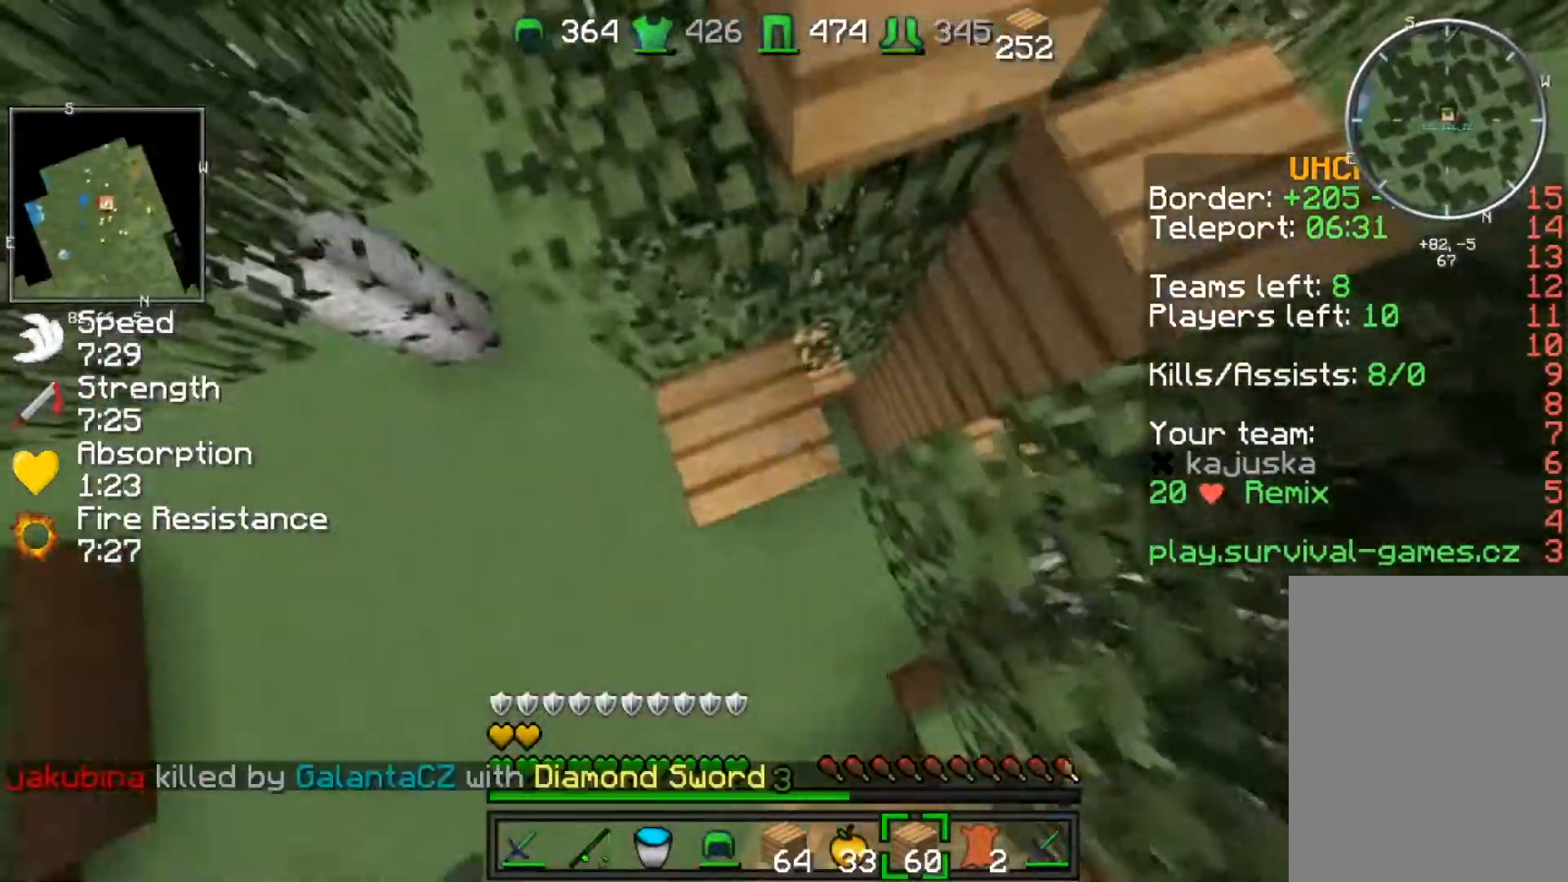
{"keys": ["a"], "events": [[34, "a", "up"], [134, "w", "down"], [401, "a", "down"], [467, "w", "up"]]}
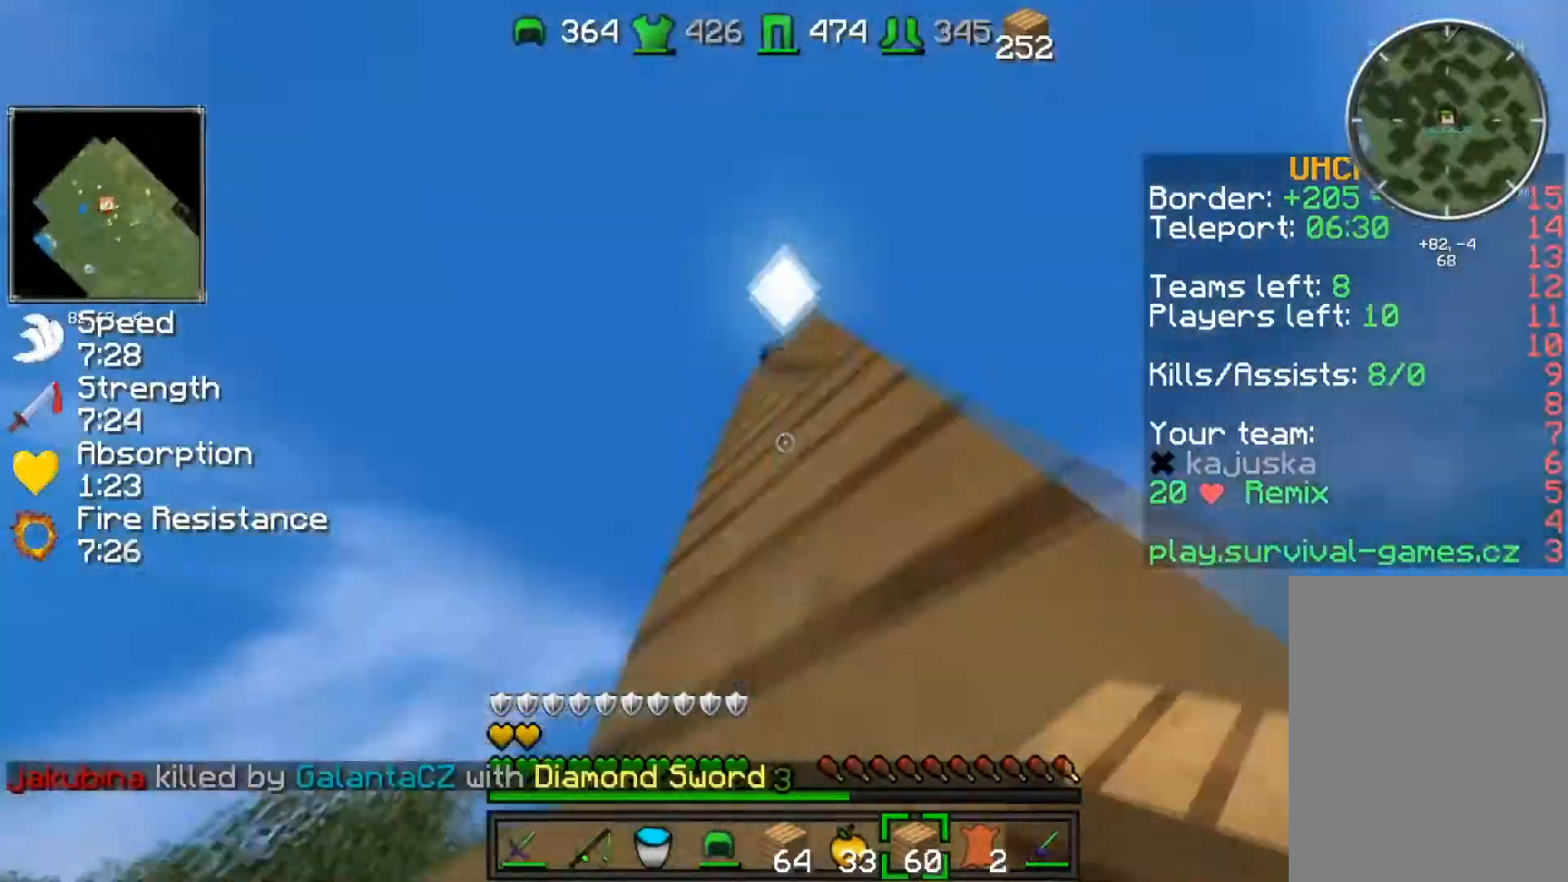
{"keys": [], "events": [[200, "a", "up"]]}
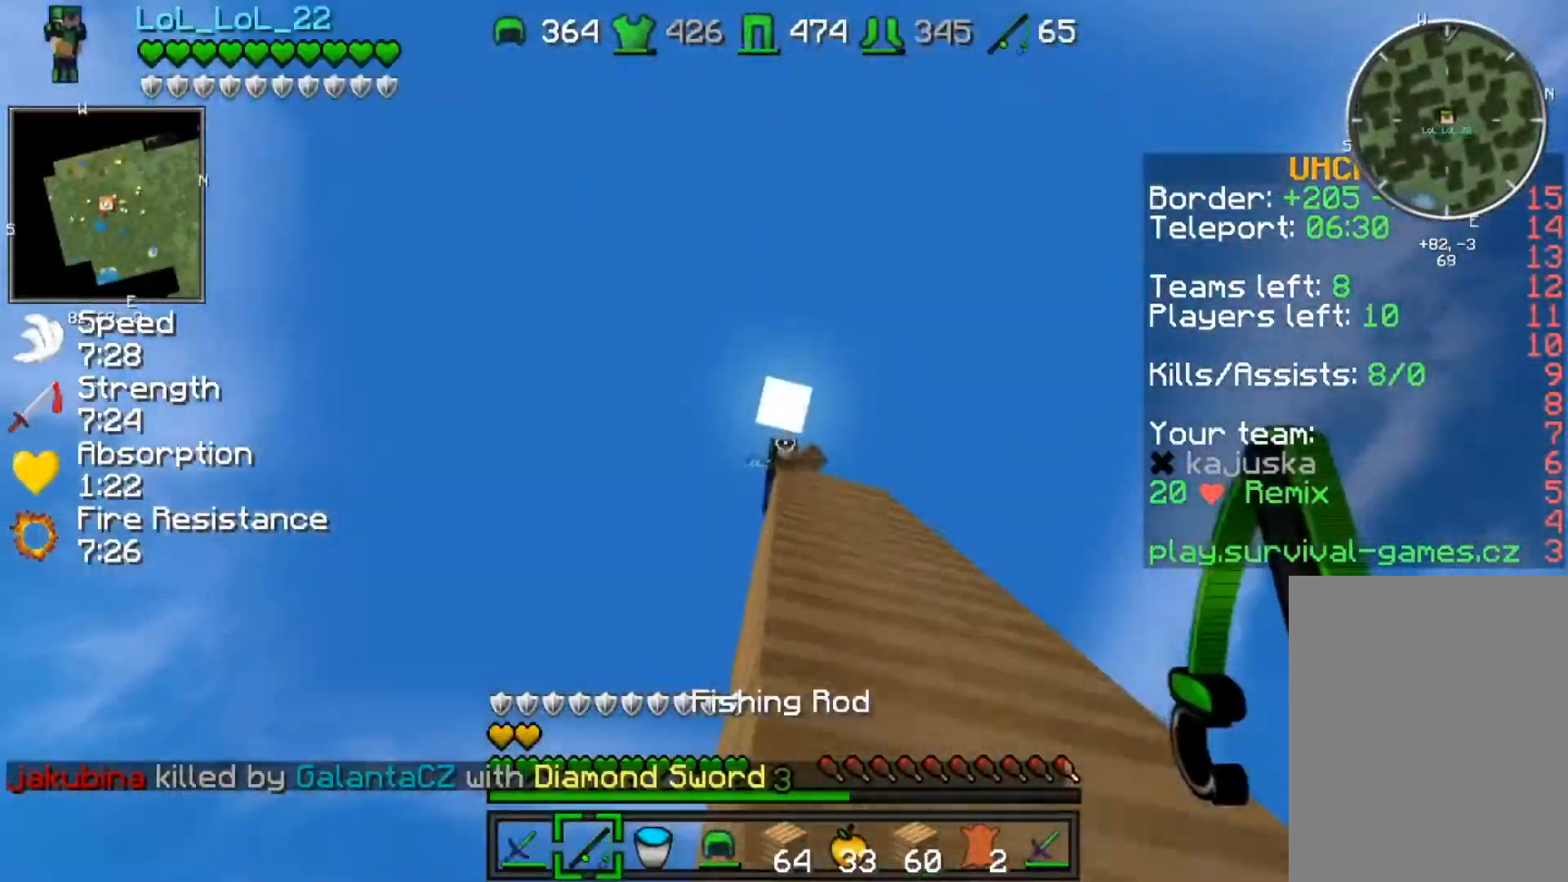
{"keys": ["a"], "events": [[367, "a", "down"]]}
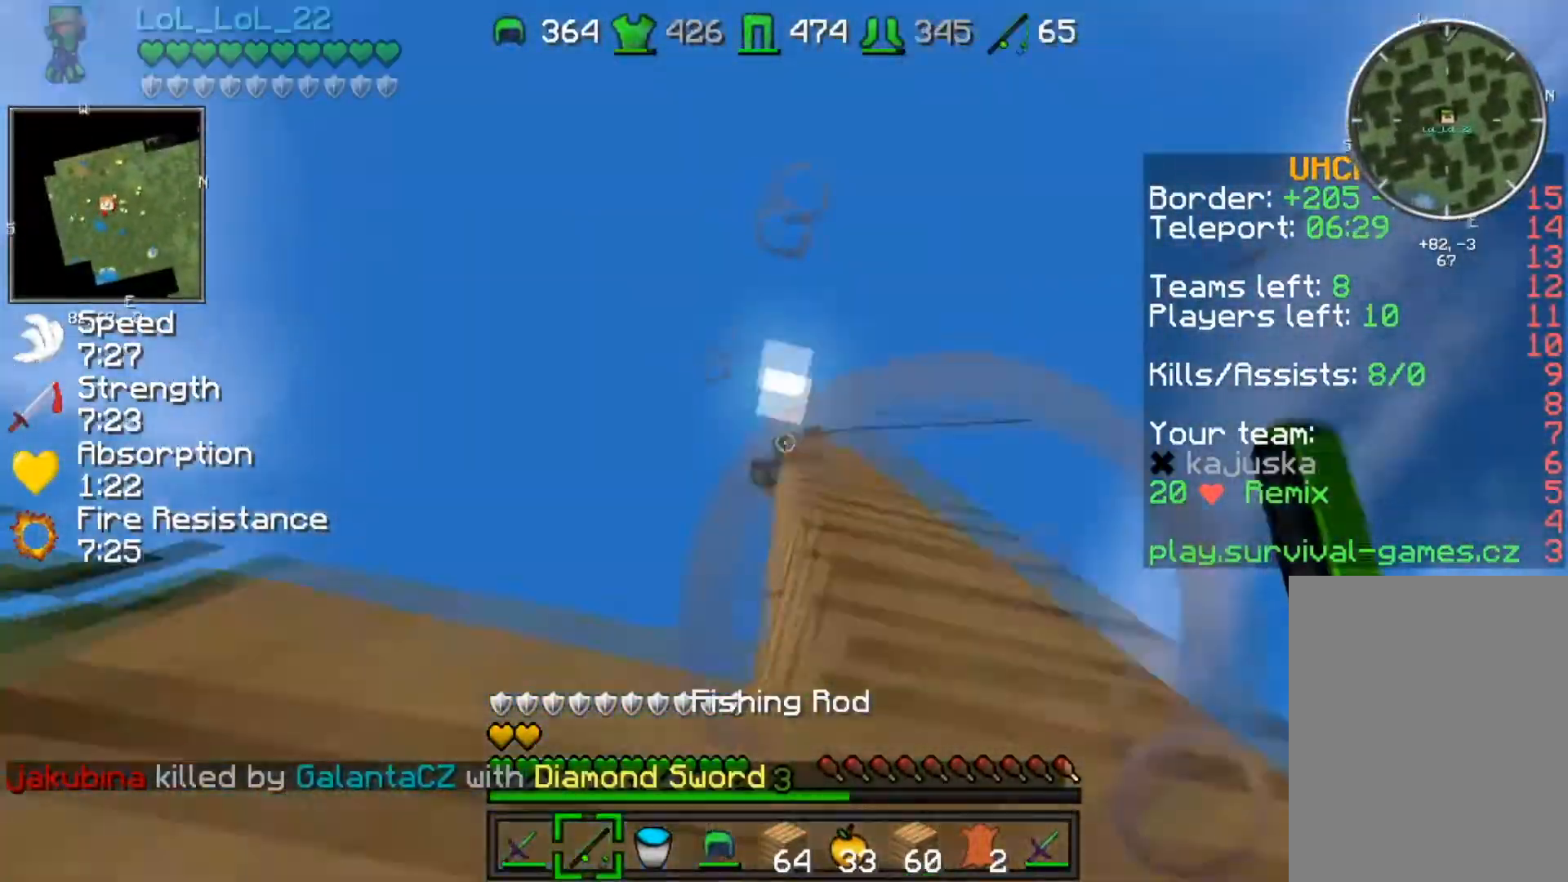
{"keys": ["w"], "events": [[200, "w", "down"], [367, "a", "up"]]}
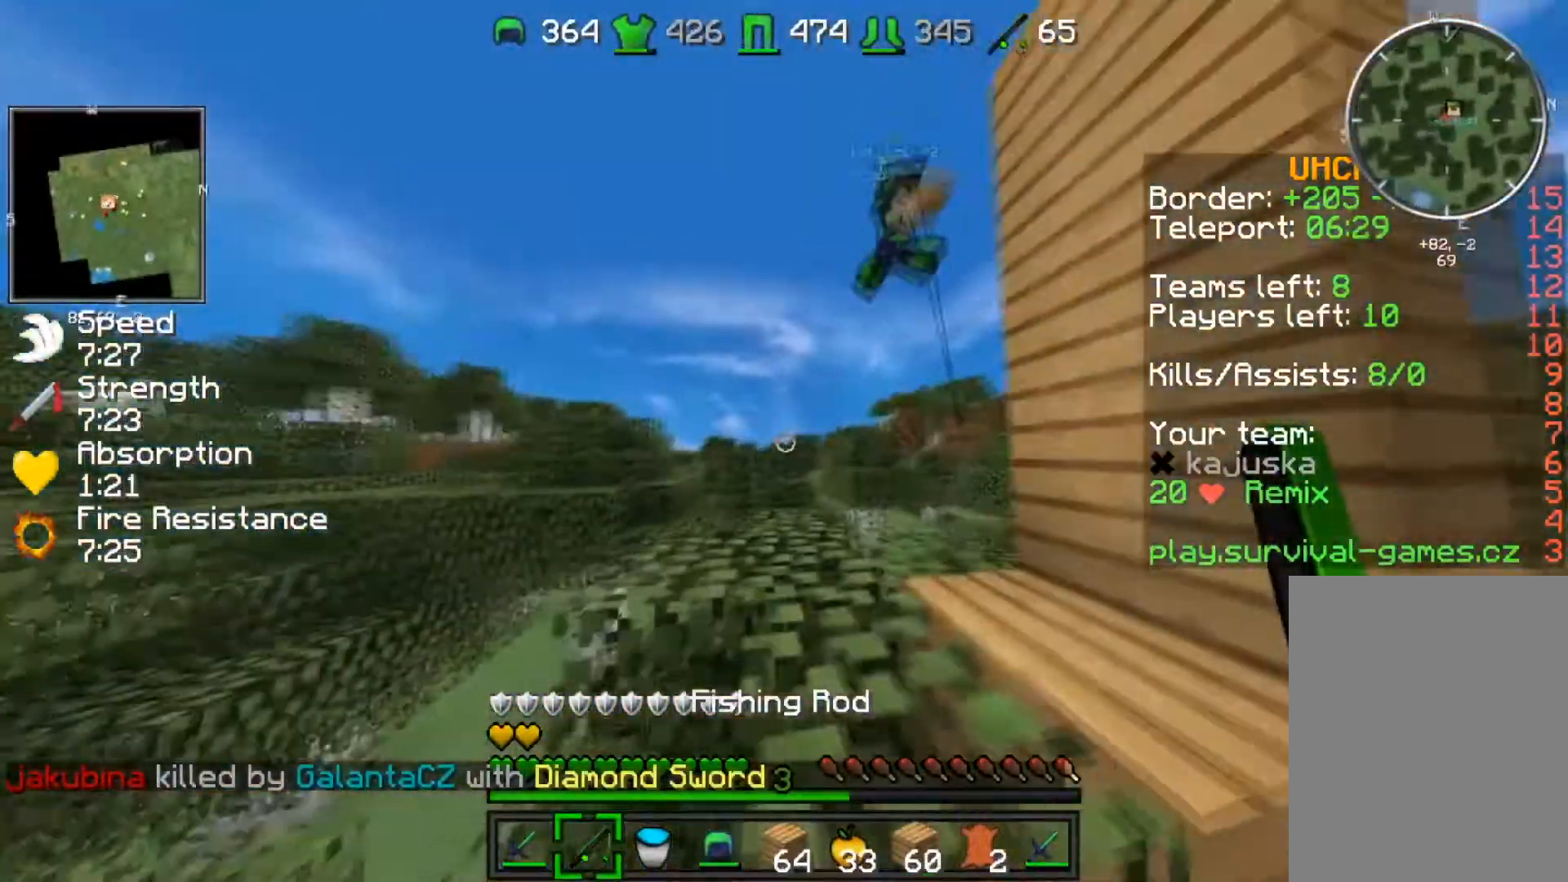
{"keys": ["w"], "events": []}
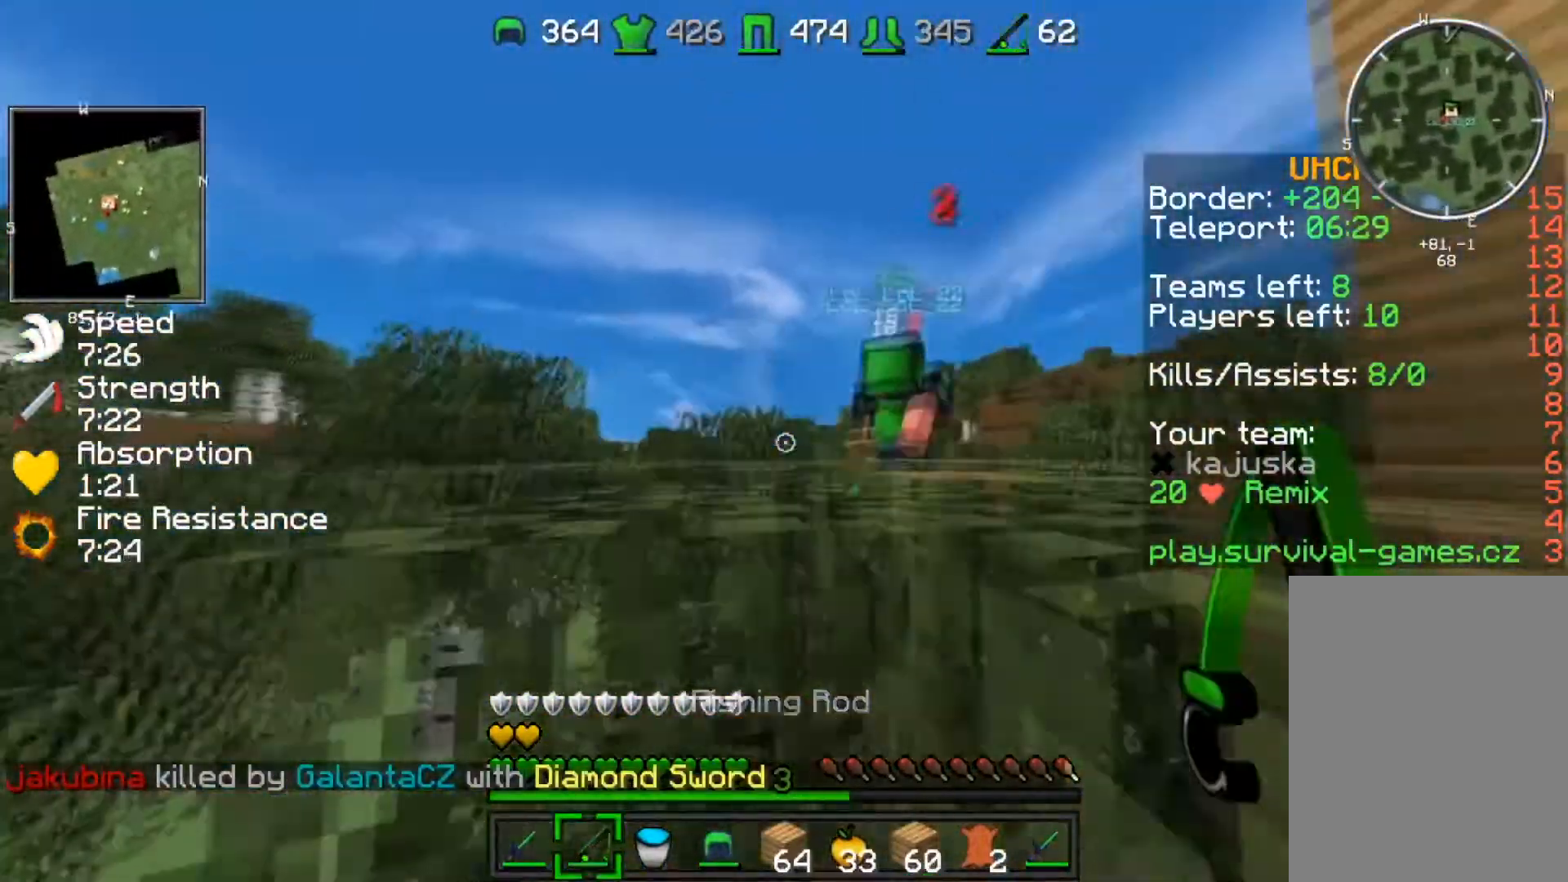
{"keys": ["a"], "events": [[434, "a", "down"], [500, "w", "up"]]}
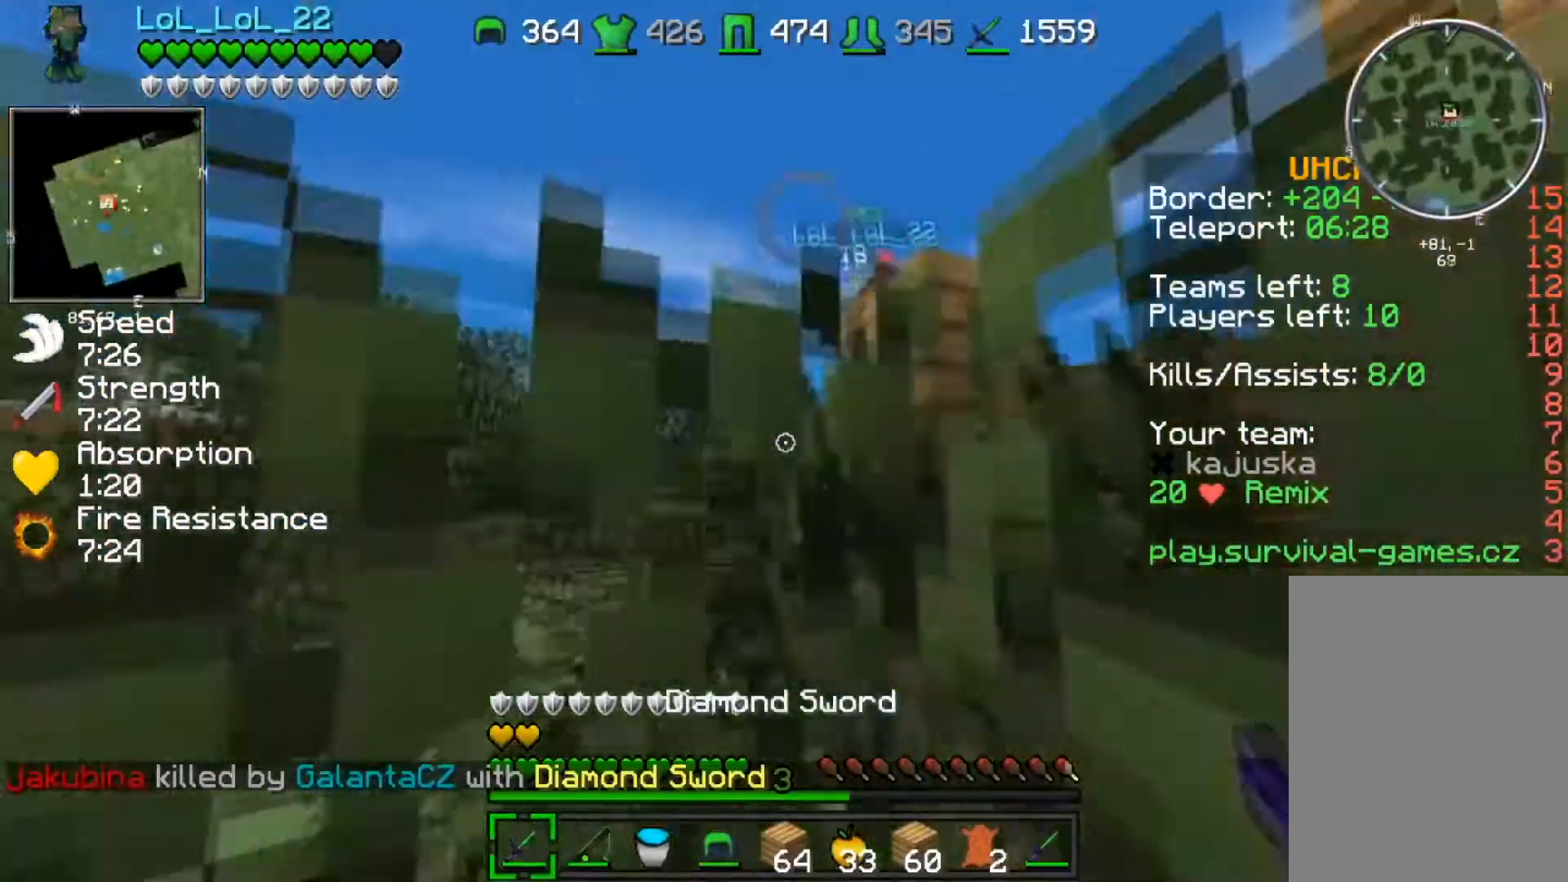
{"keys": ["a", "w"], "events": [[334, "w", "down"]]}
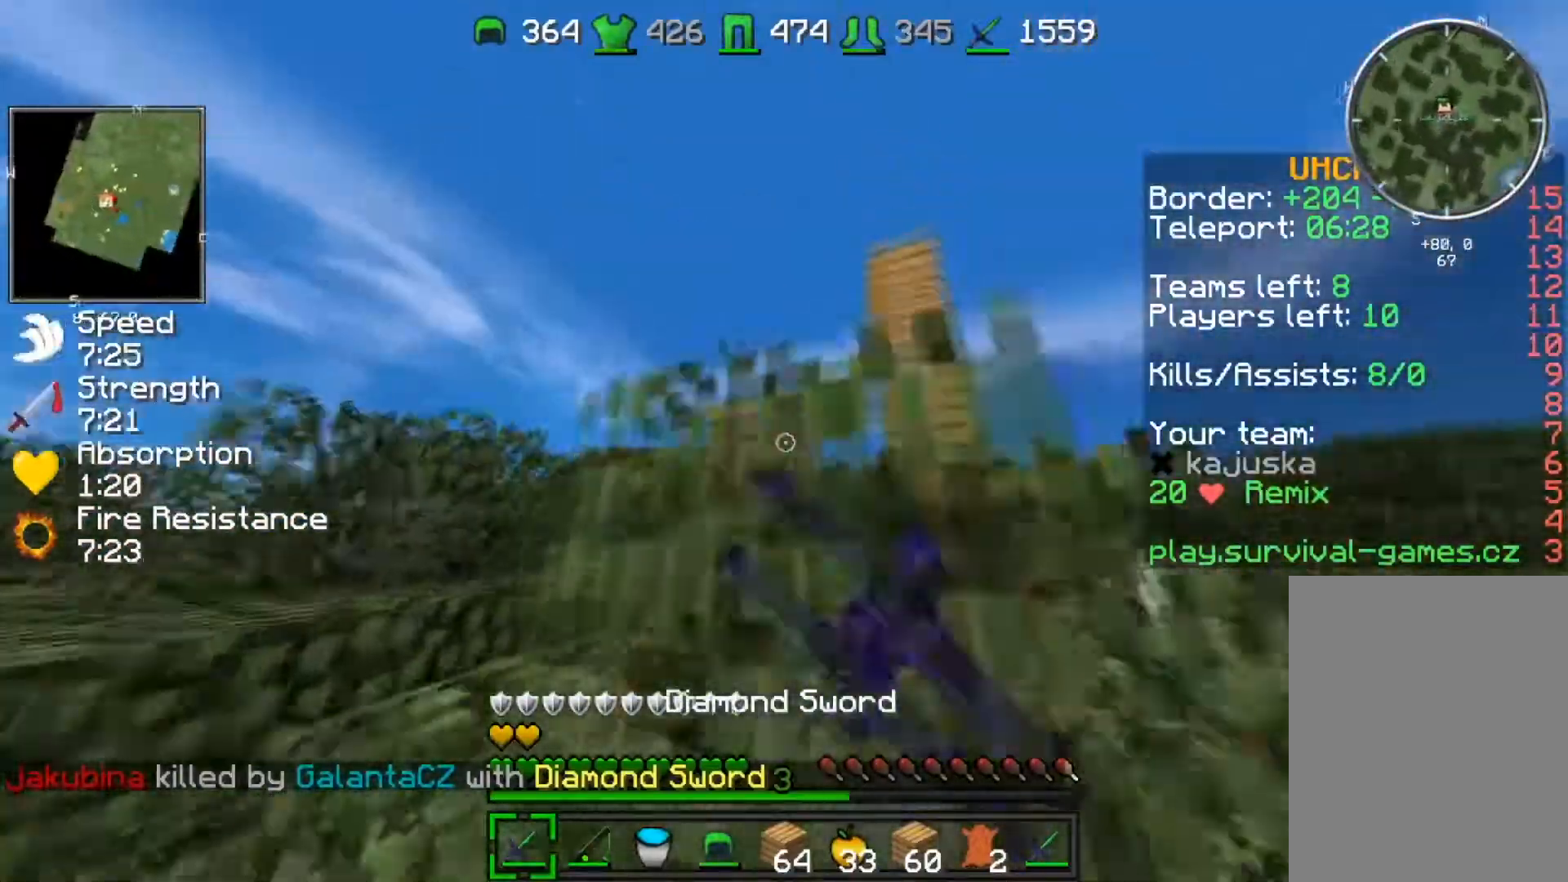
{"keys": ["a", "w"], "events": [[267, "a", "up"], [333, "d", "down"], [434, "a", "down"], [434, "d", "up"]]}